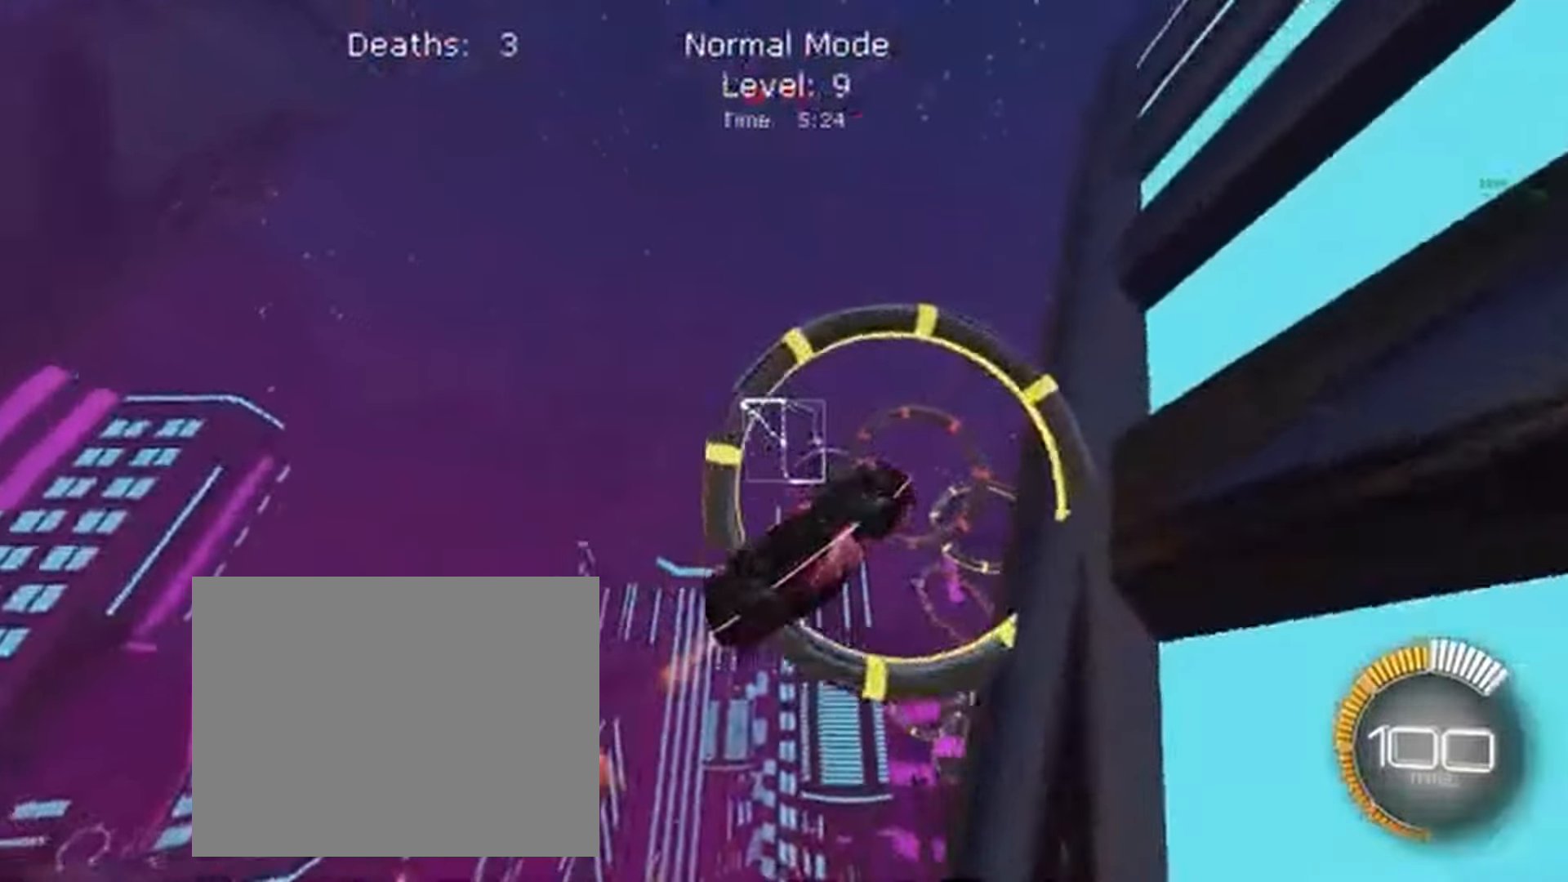
Gameplay with a controller (Xbox layout); each line is a JSON object with the inputs held at the frame after it. "events" lists button and stick changes between this image and that frame as [ms after this image, input, new state], when the widget could be followed in between. Not read: DPAD_DOWN DPAD_LEFT DPAD_RIGHT DPAD_UP L3 R3 SELECT START right_stick.
{"buttons": ["X", "R2"], "left_stick": "down", "events": [[133, "left_stick", "down"], [367, "L1", "up"]]}
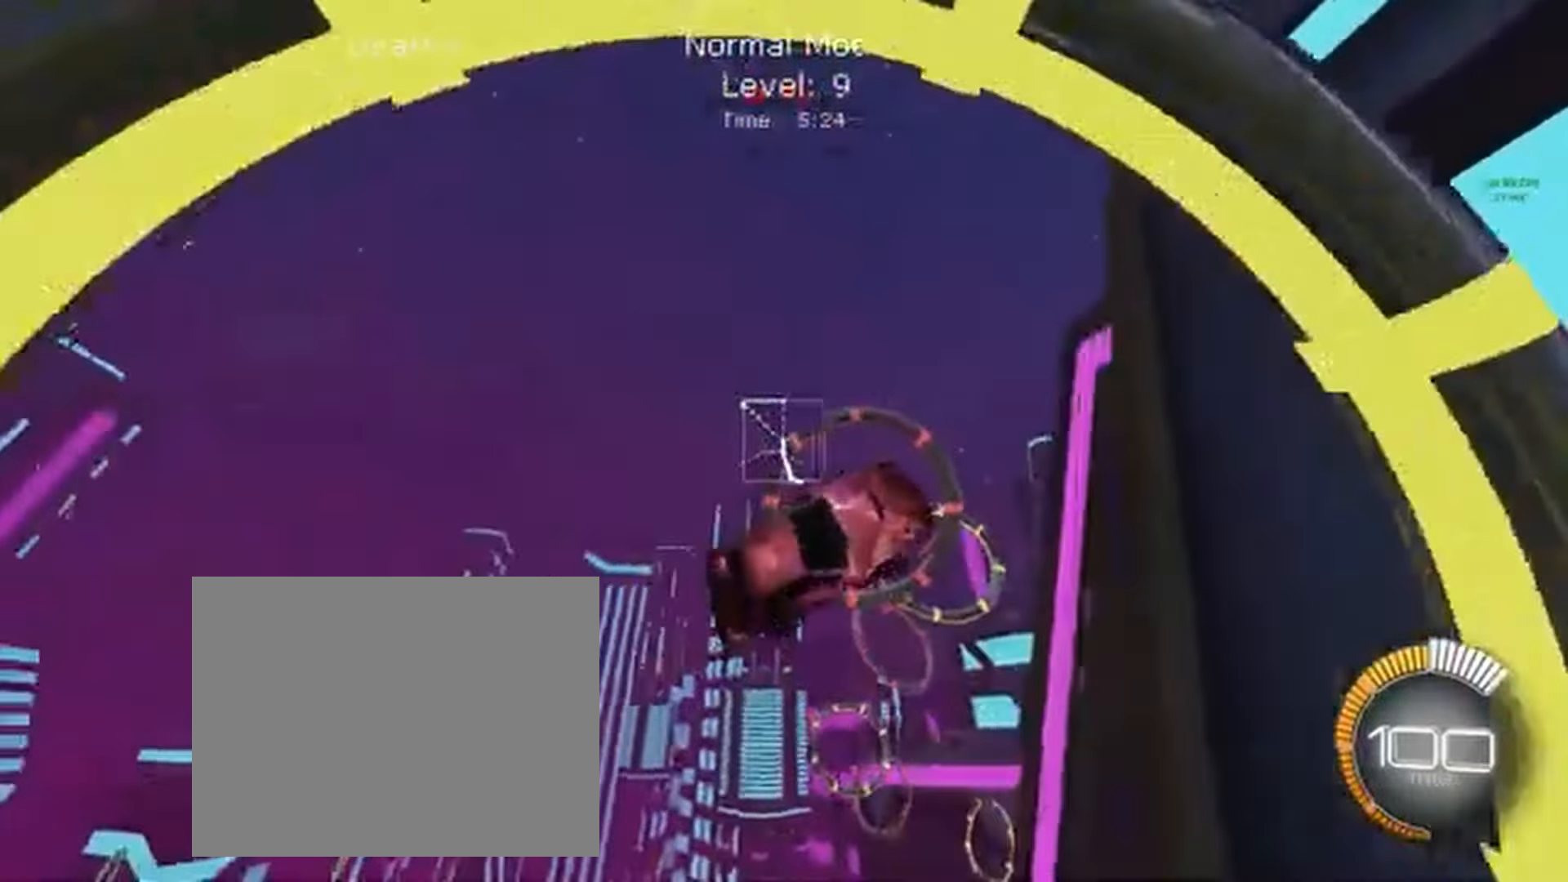
{"buttons": ["X", "R2"], "left_stick": "down-right", "events": [[233, "left_stick", "center"], [333, "L1", "down"], [400, "left_stick", "down-right"], [433, "L1", "up"]]}
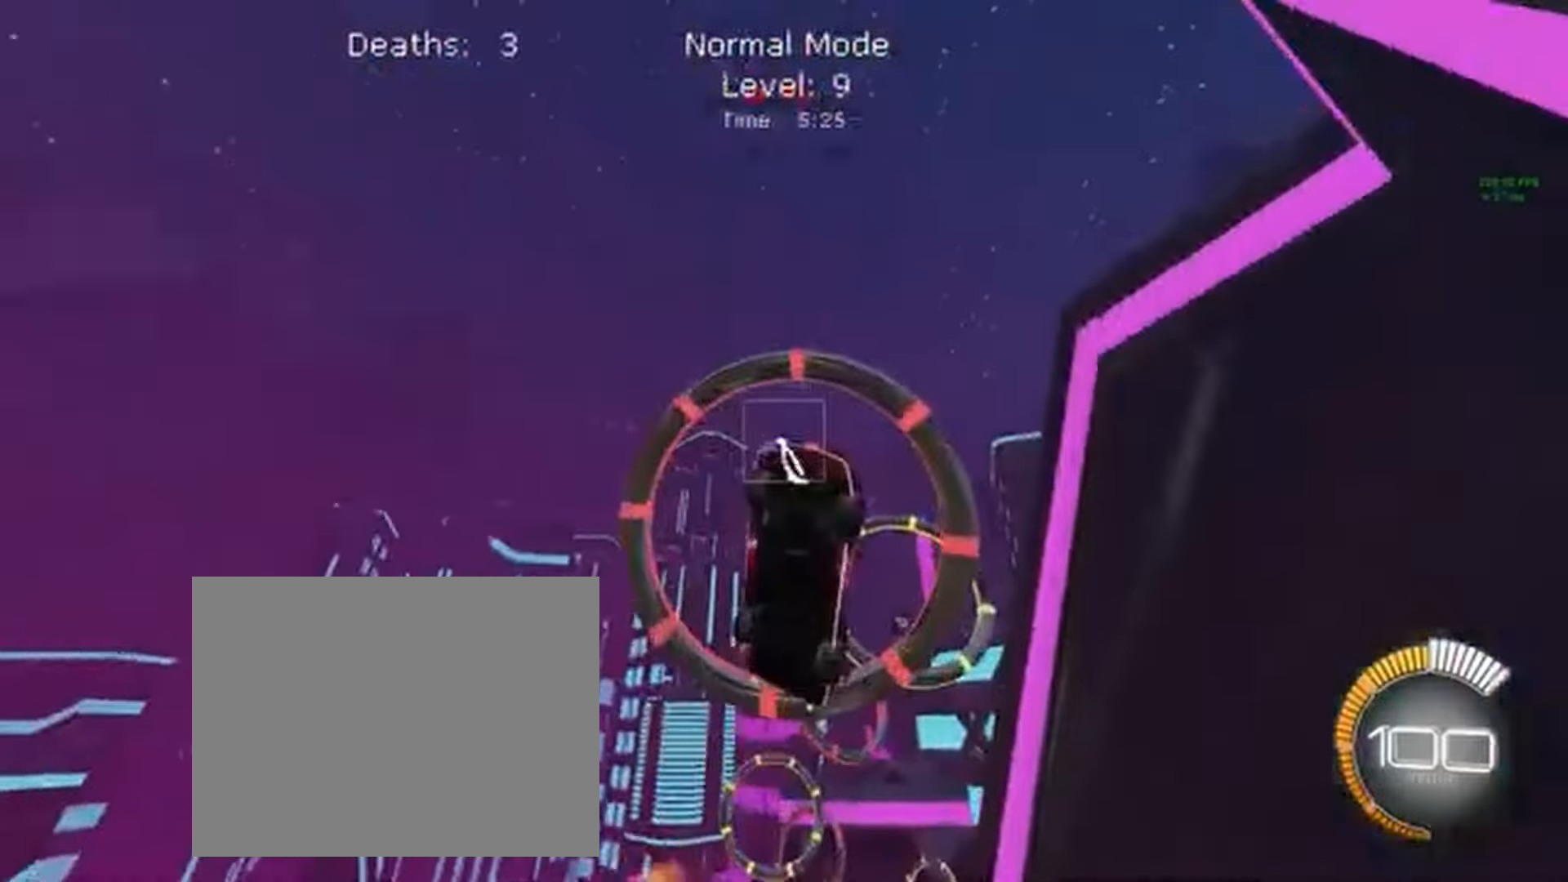
{"buttons": ["X", "R2"], "left_stick": "down-right", "events": [[233, "L1", "down"], [233, "left_stick", "right"], [333, "left_stick", "down-right"], [433, "L1", "up"]]}
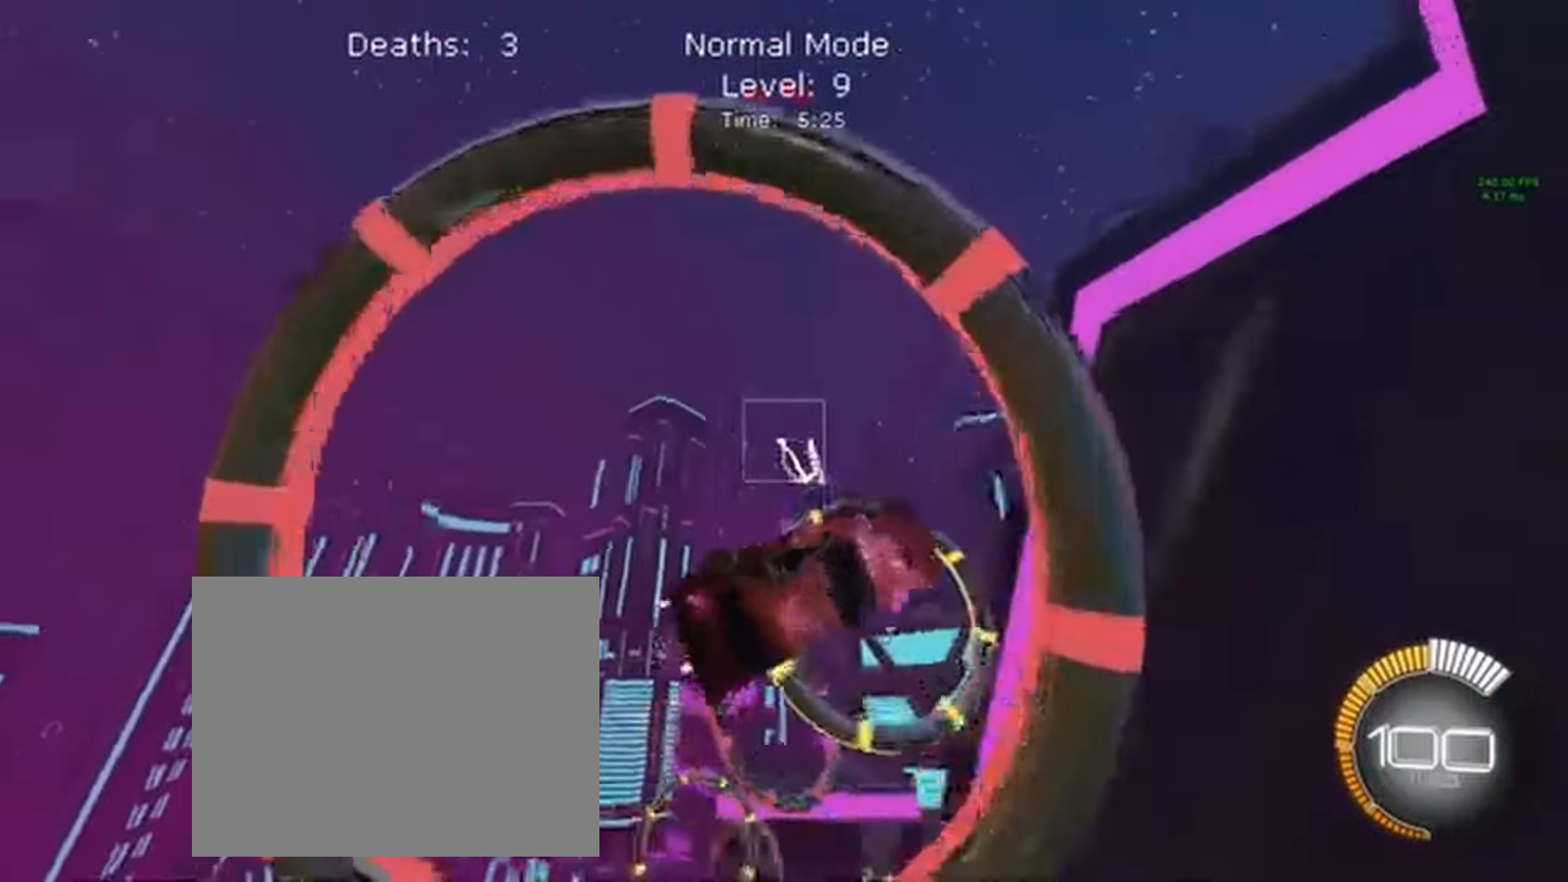
{"buttons": ["X", "R2"], "left_stick": "up-right"}
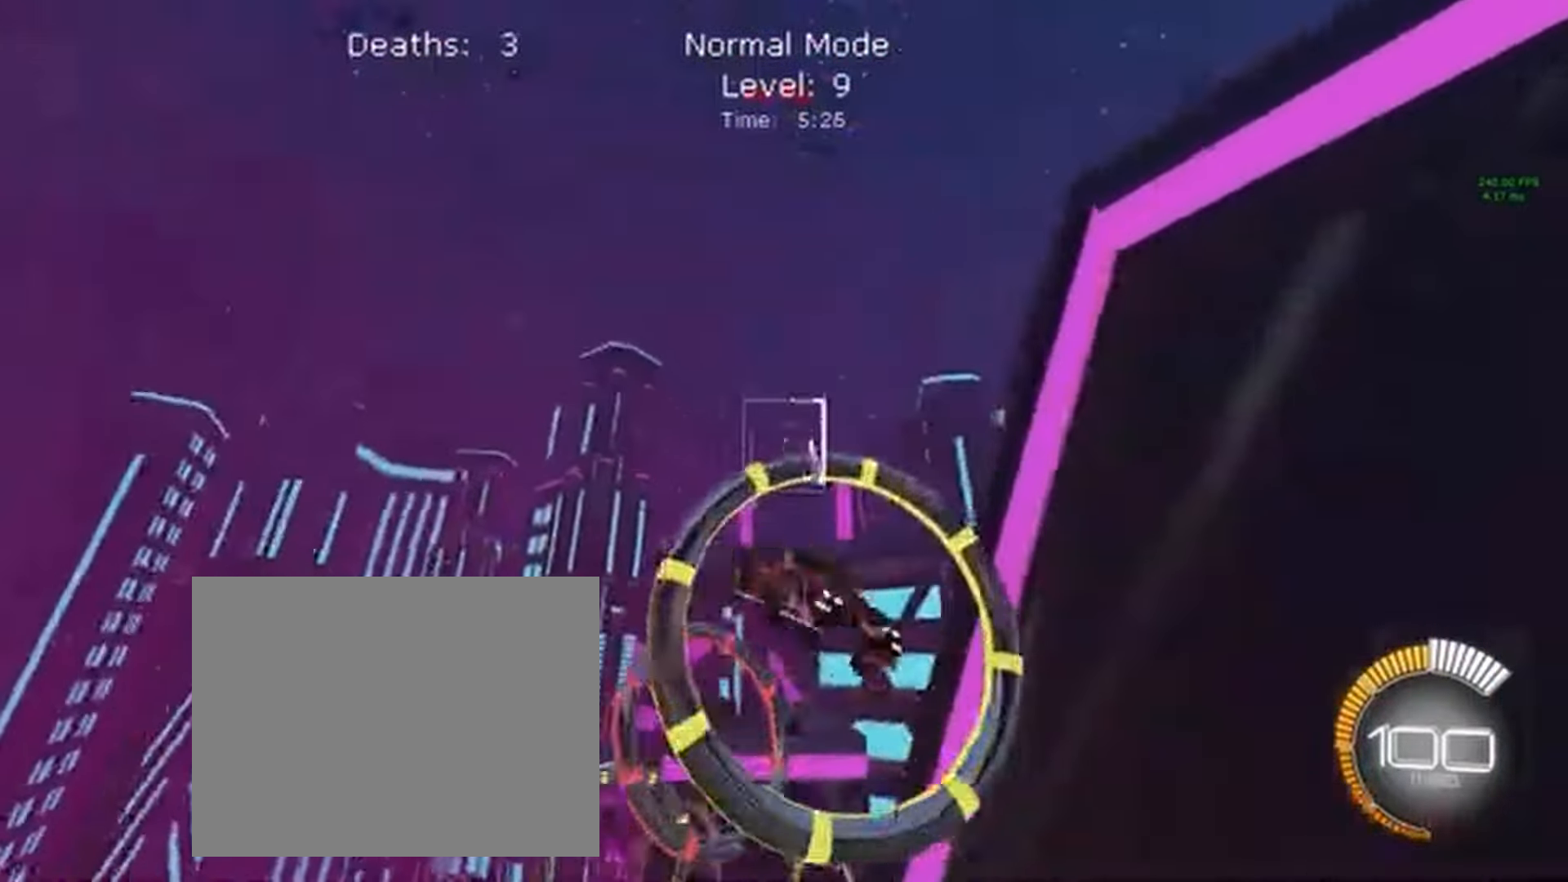
{"buttons": ["X", "L1", "R2"], "left_stick": "down"}
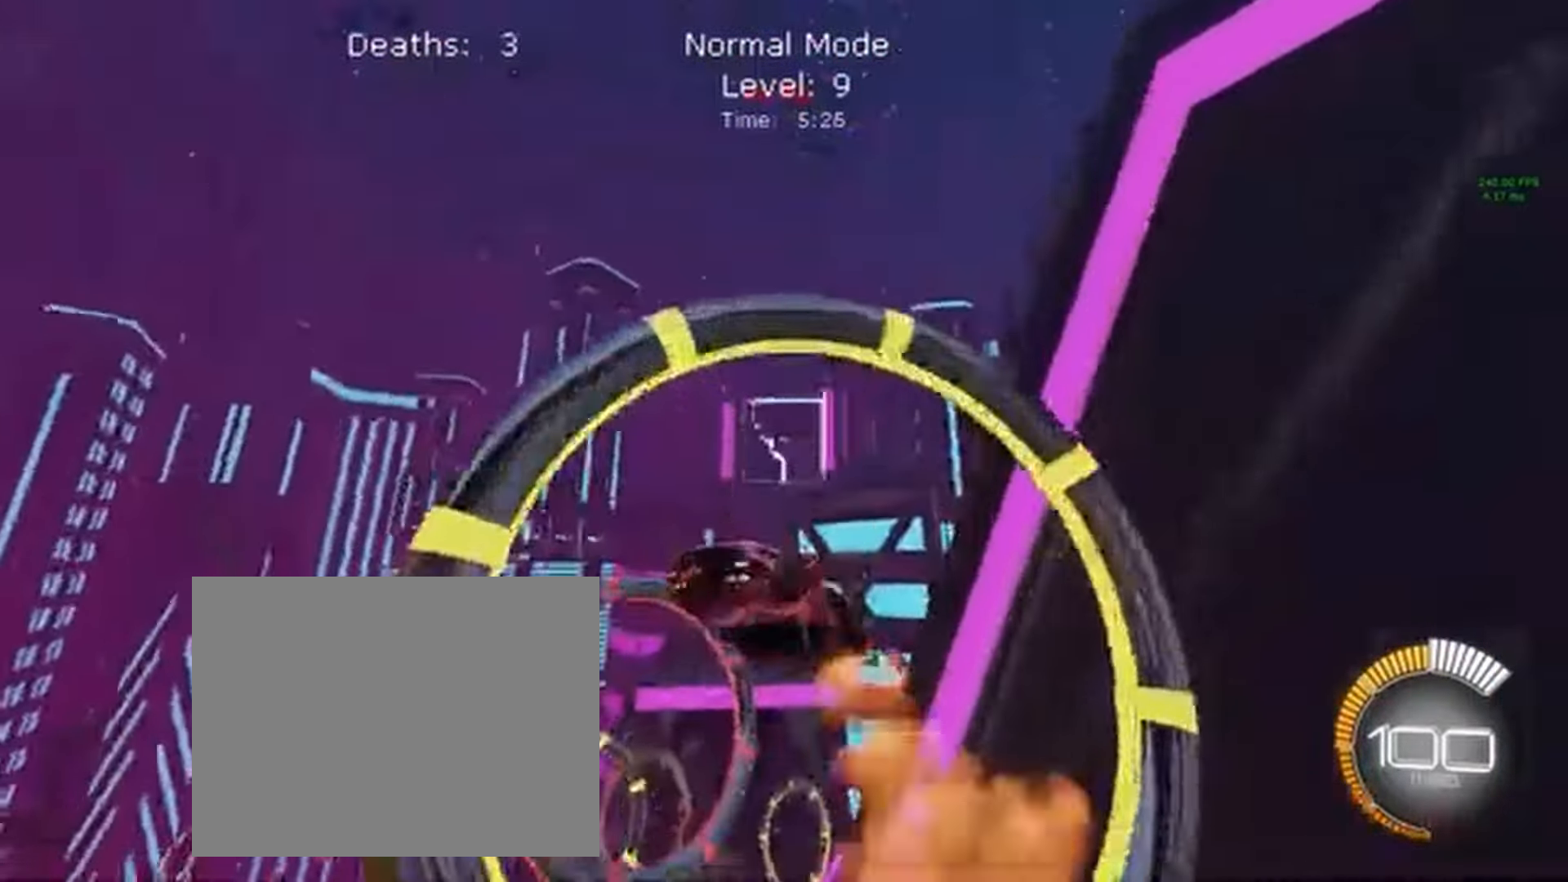
{"buttons": ["X", "R2"], "left_stick": "down-right", "events": [[200, "left_stick", "down-right"], [400, "L1", "up"]]}
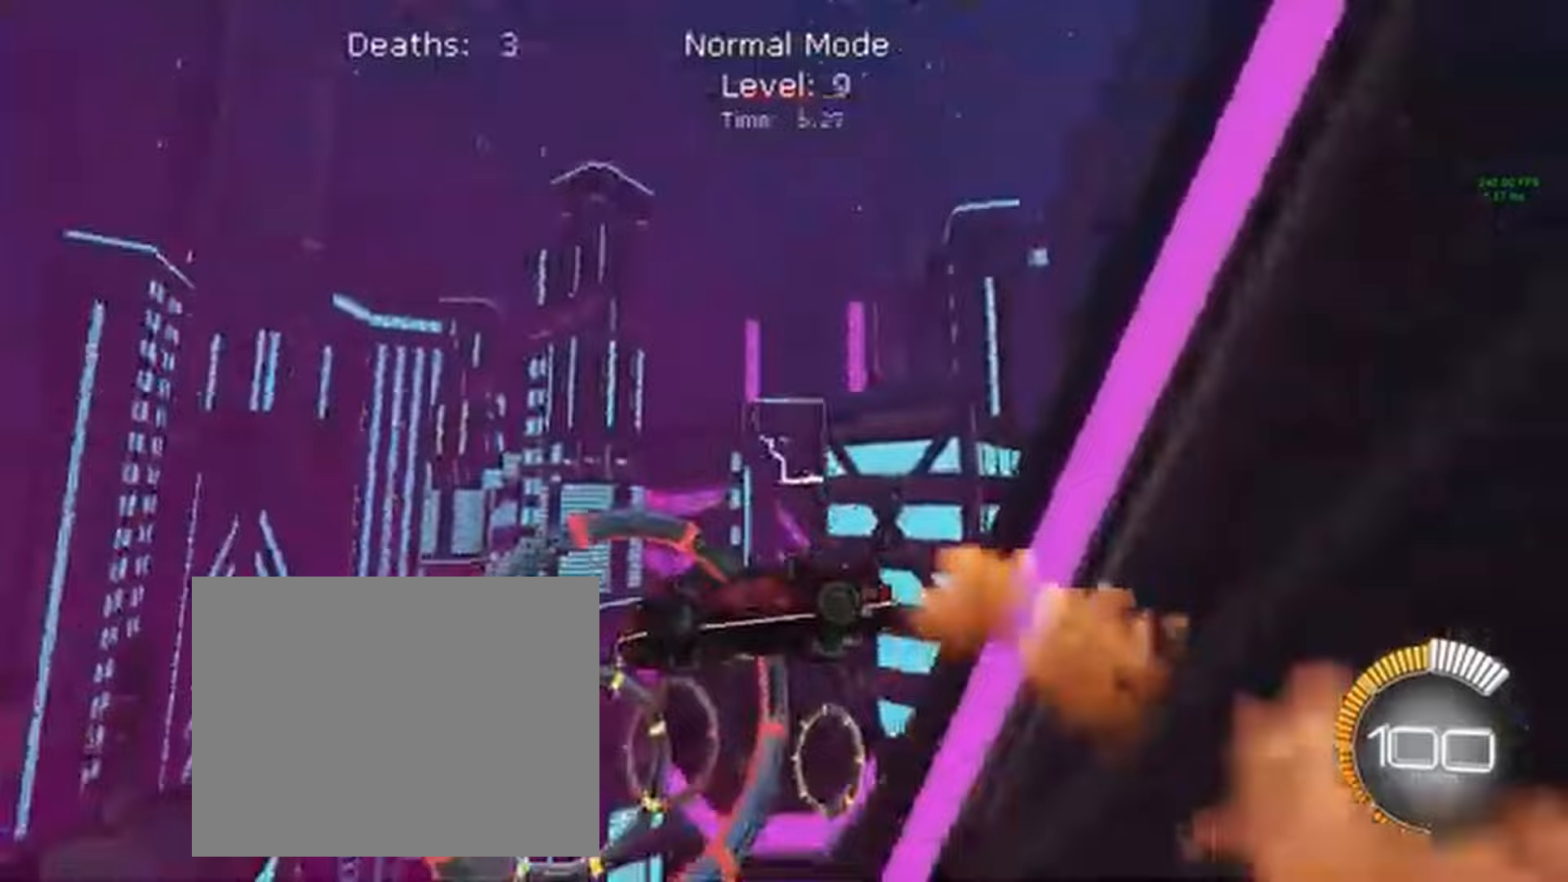
{"buttons": ["X", "R2"], "left_stick": "right", "events": [[33, "left_stick", "center"], [167, "L1", "down"], [233, "left_stick", "right"], [300, "L1", "up"]]}
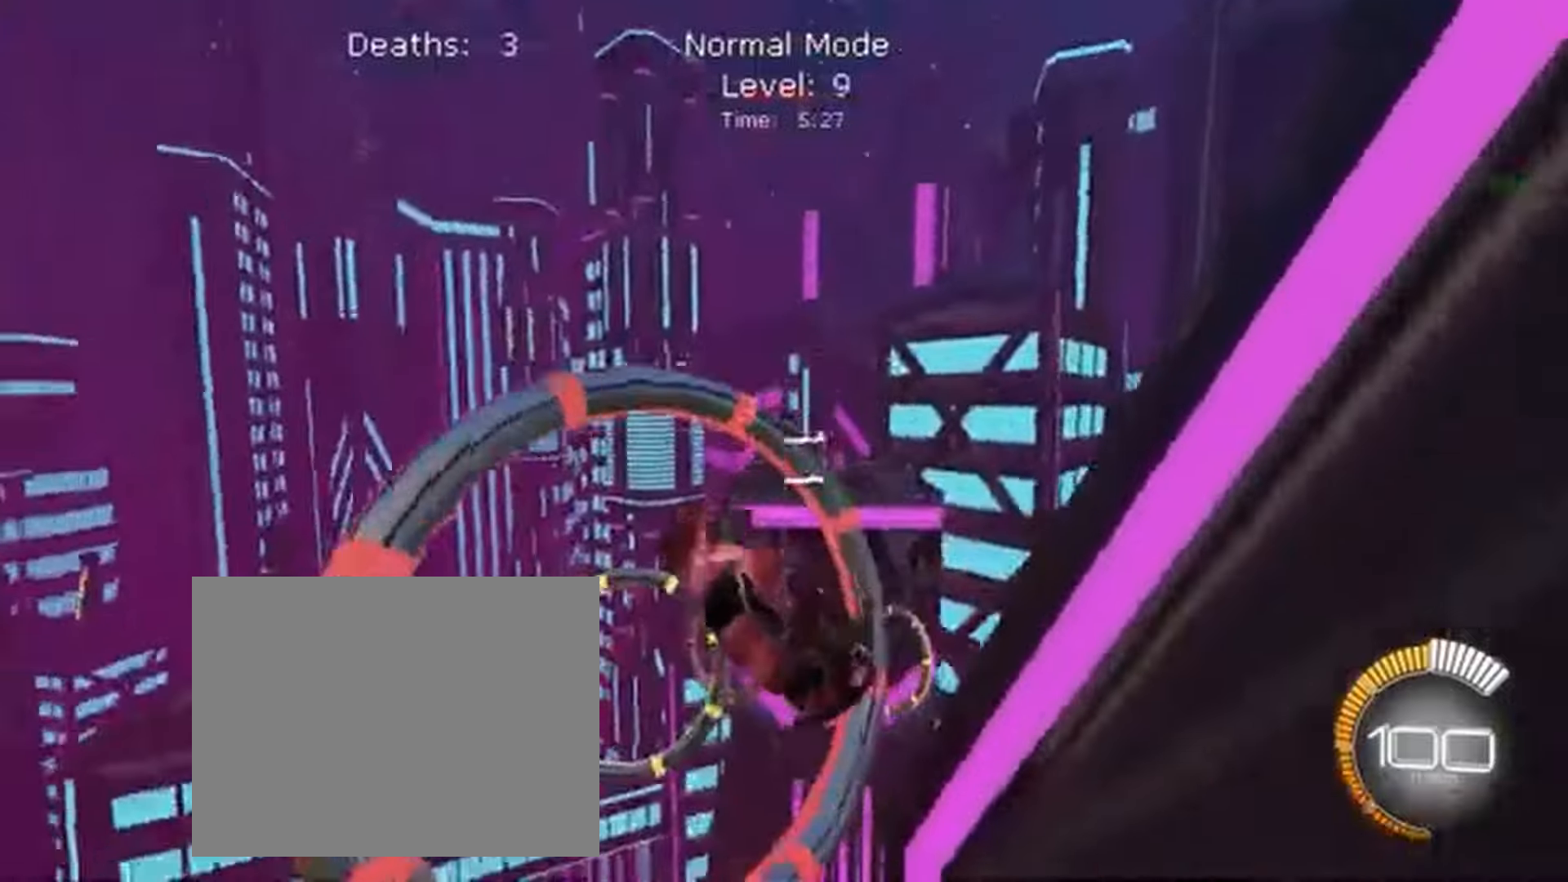
{"buttons": ["X", "R2"], "left_stick": "down", "events": [[67, "L1", "down"], [67, "left_stick", "up"], [167, "left_stick", "center"], [233, "A", "down"], [233, "L1", "up"], [367, "A", "up"], [400, "left_stick", "down"]]}
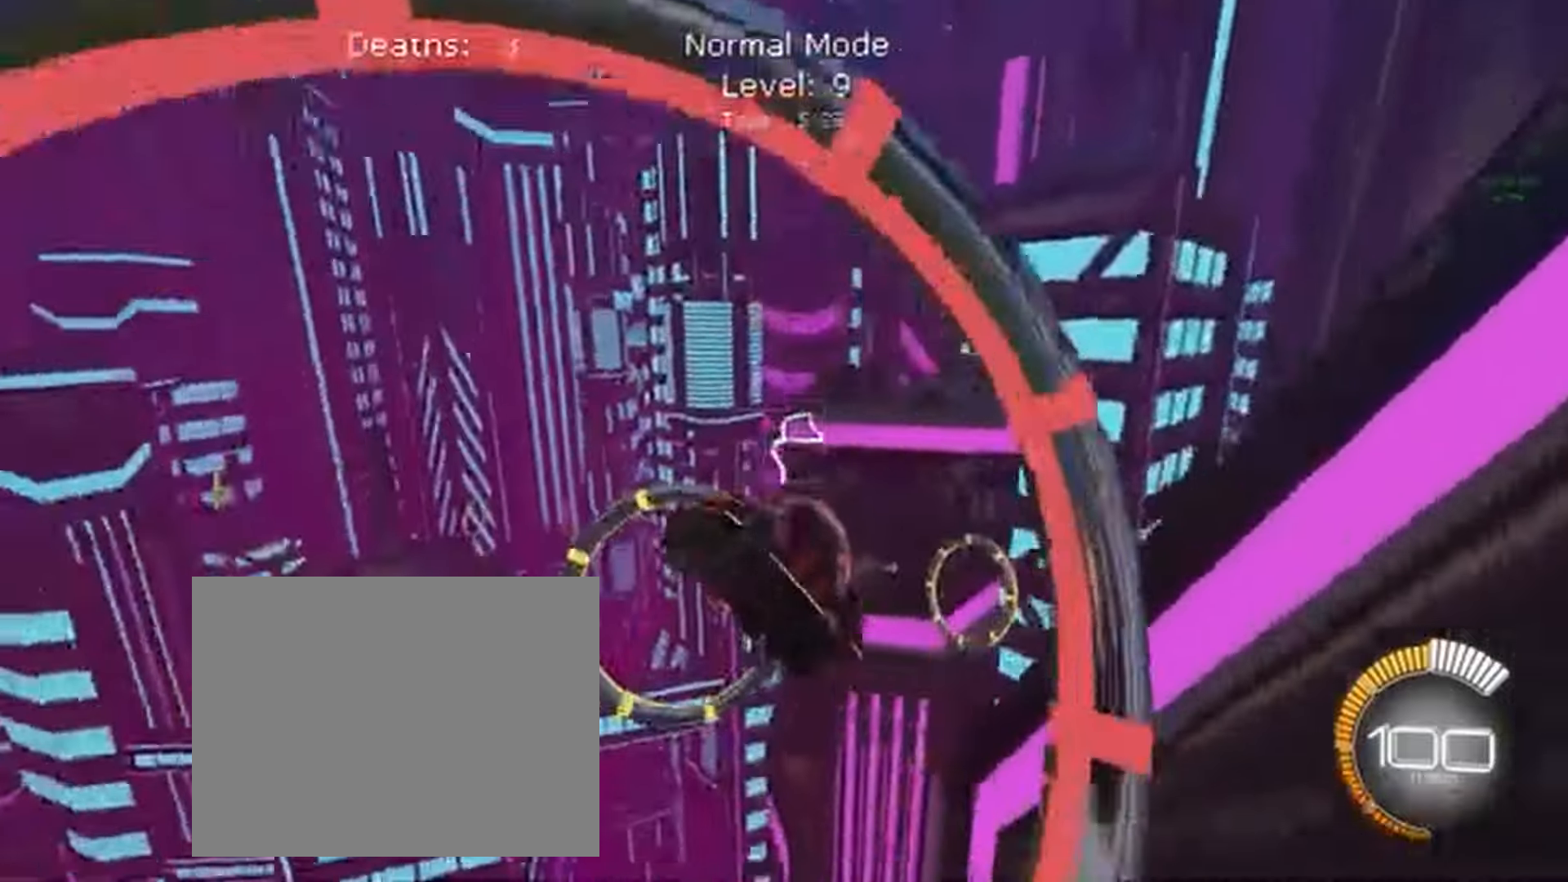
{"buttons": ["X", "R2"], "left_stick": "right", "events": [[133, "left_stick", "down-right"], [200, "L1", "down"], [267, "left_stick", "up"], [333, "L1", "up"], [433, "left_stick", "right"]]}
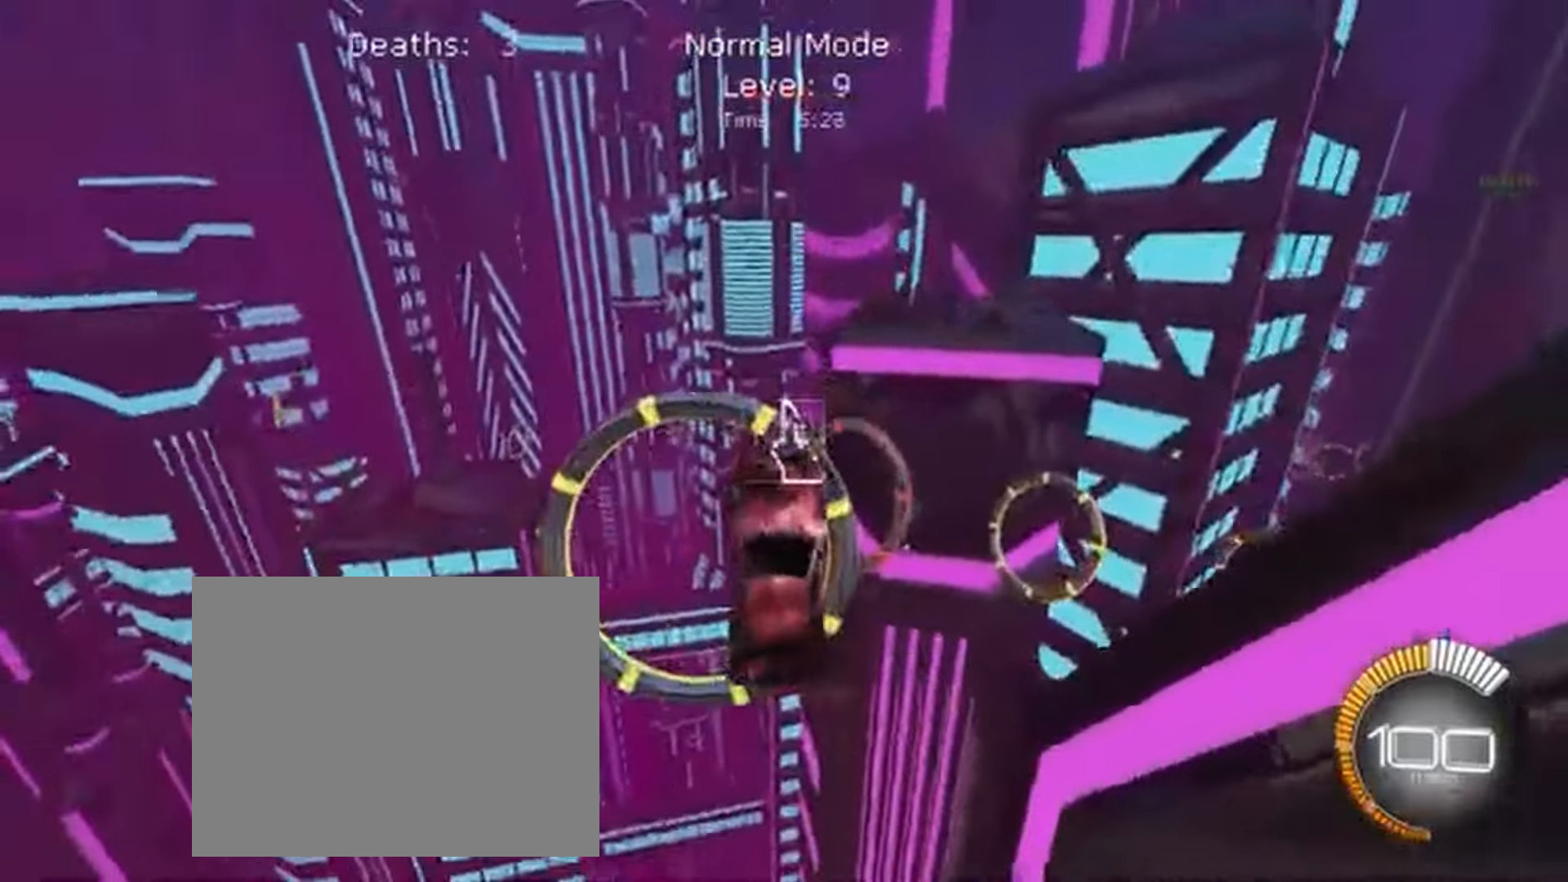
{"buttons": ["X", "L1", "R2"], "left_stick": "down-left"}
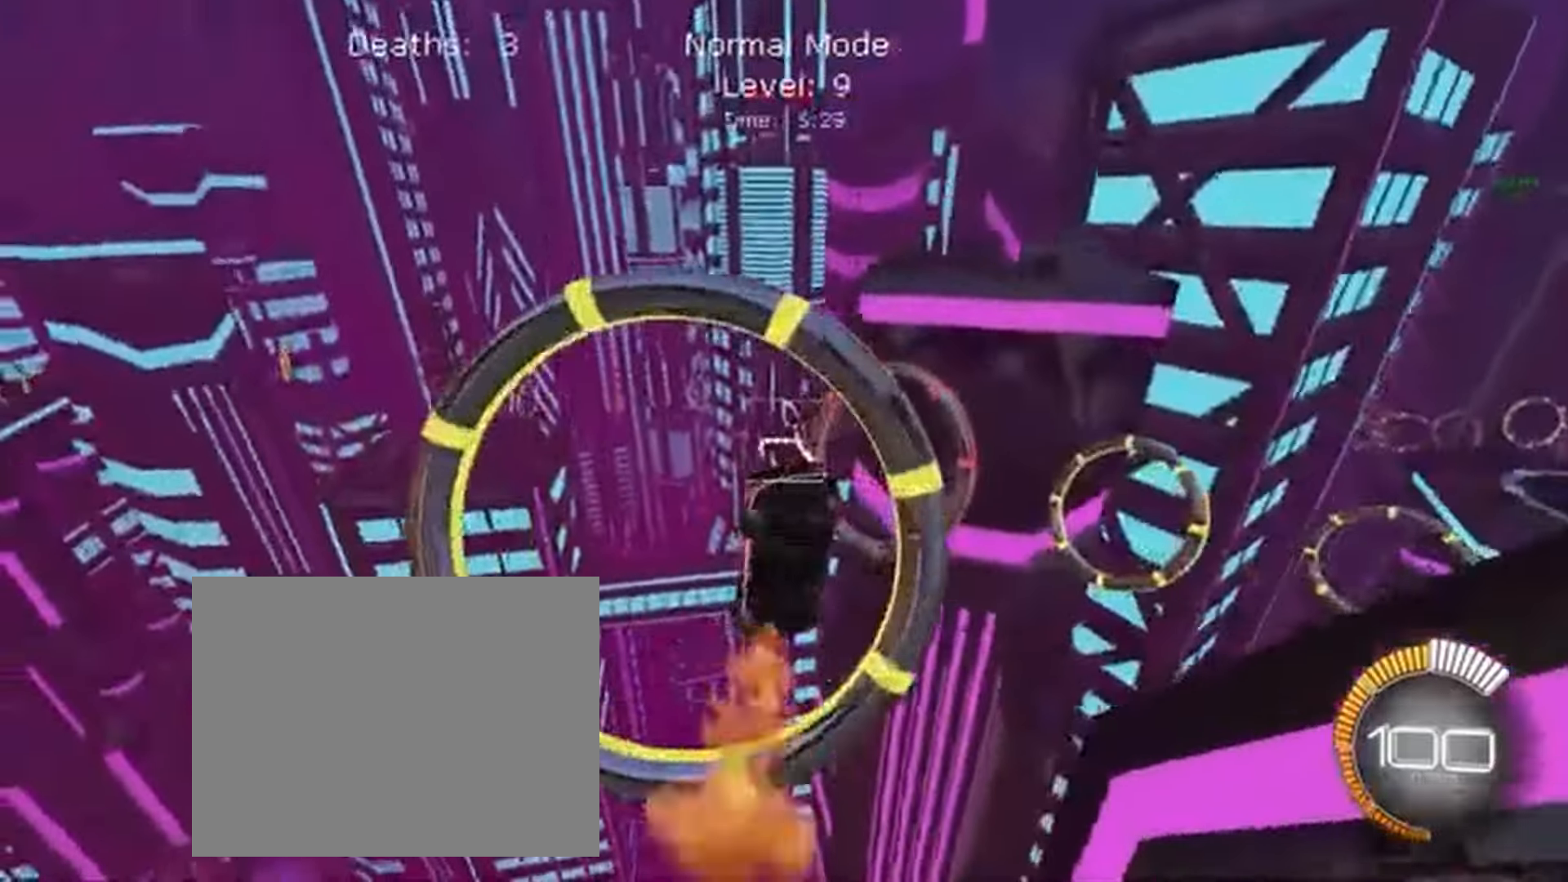
{"buttons": ["X", "L1", "R2"], "left_stick": "right", "events": [[33, "left_stick", "down"], [333, "left_stick", "center"], [400, "left_stick", "up"], [467, "left_stick", "right"]]}
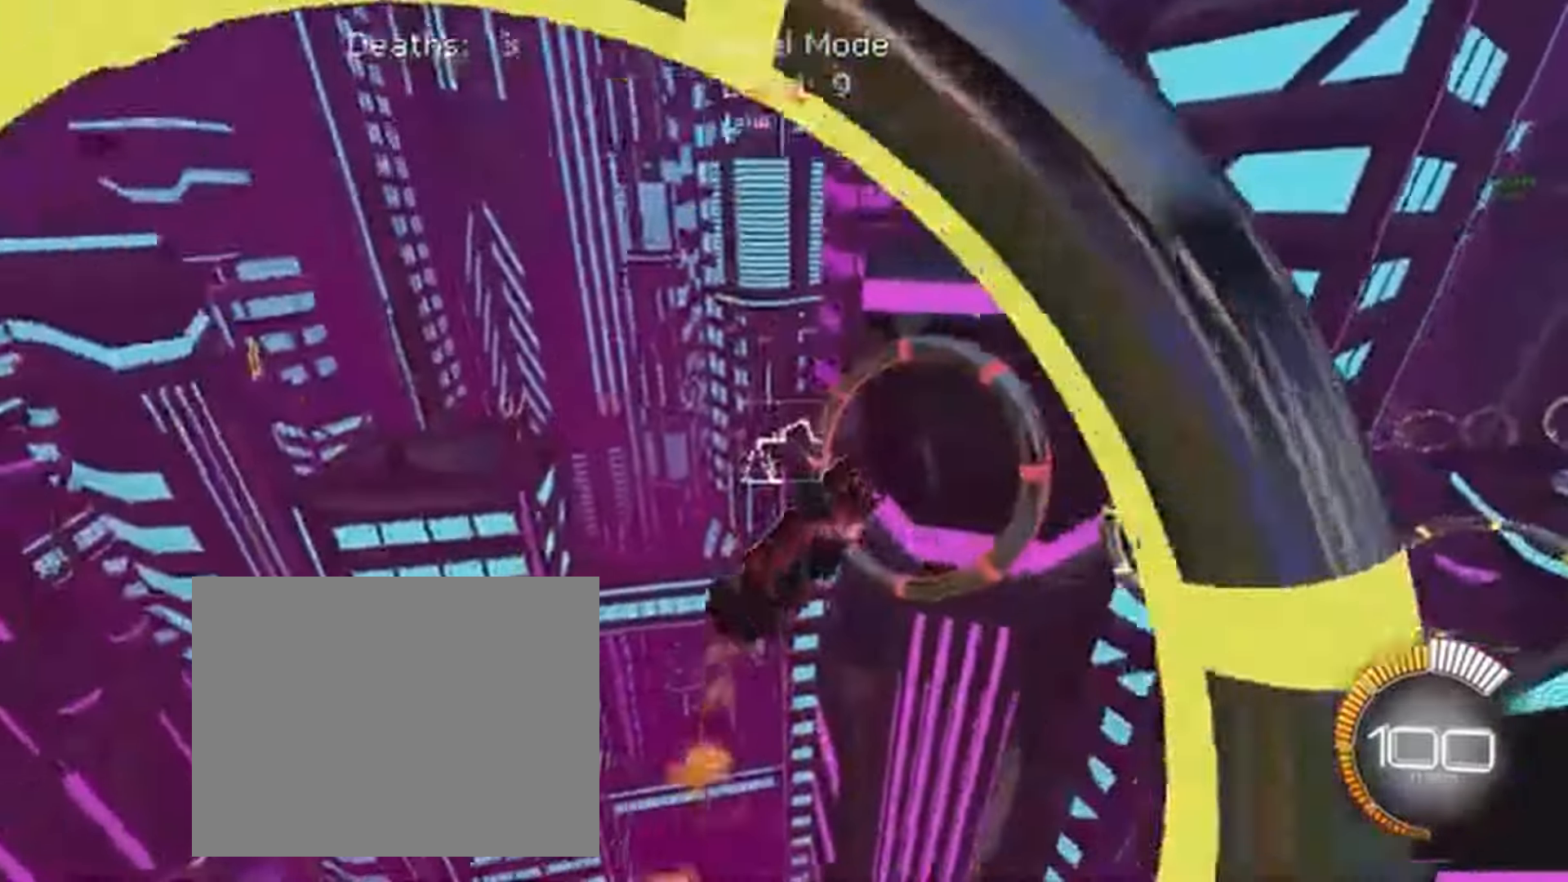
{"buttons": ["X", "L1", "R2"], "left_stick": "up", "events": [[33, "left_stick", "down-right"], [133, "left_stick", "down"], [267, "left_stick", "left"], [333, "left_stick", "up"], [400, "L2", "down"], [500, "L2", "up"]]}
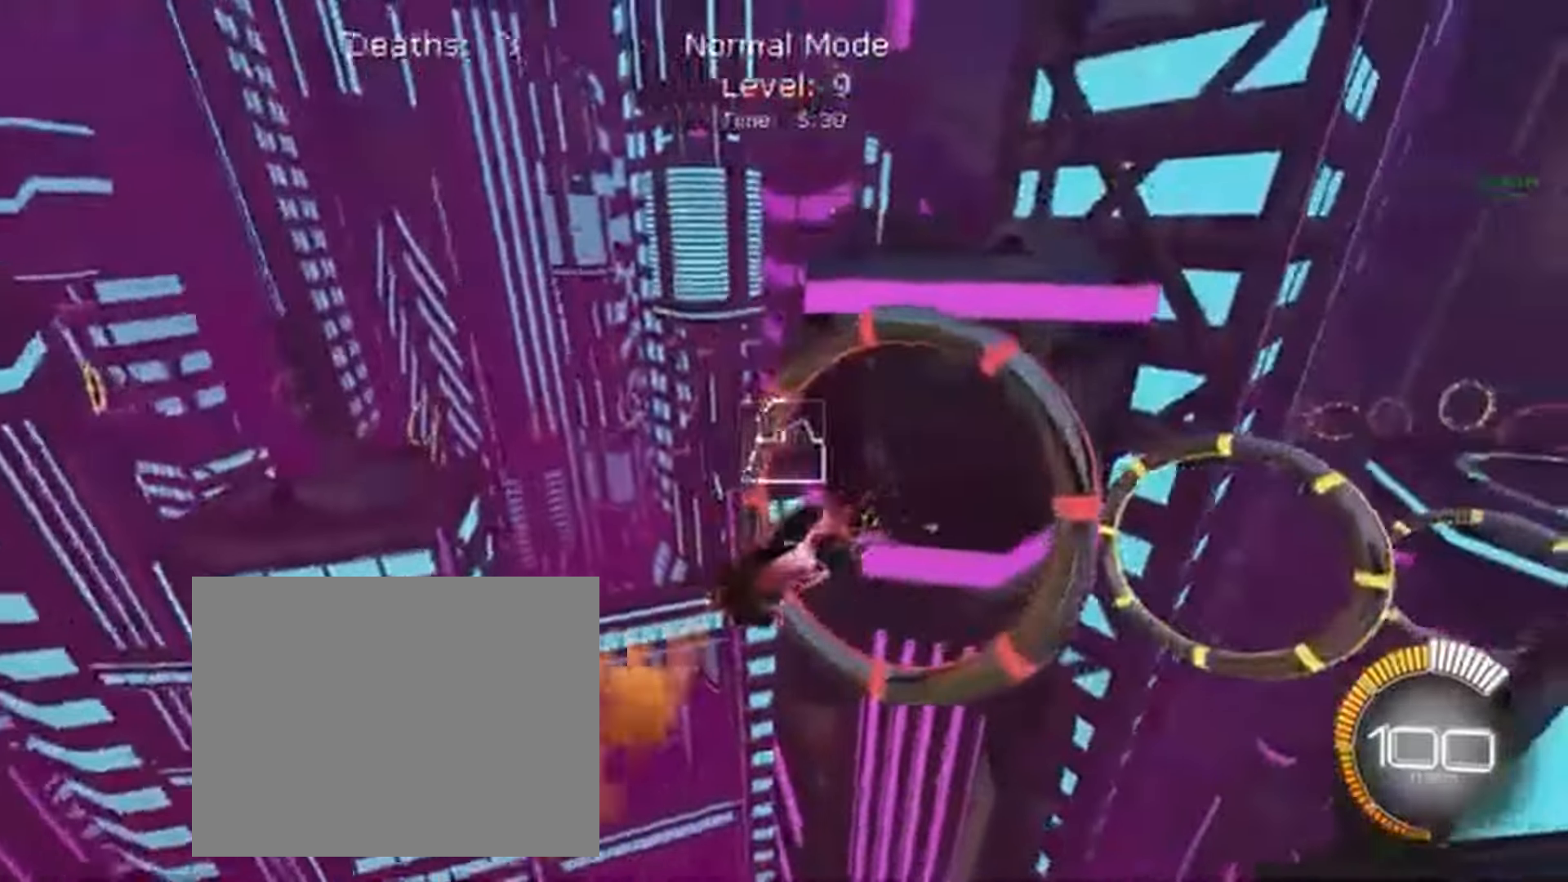
{"buttons": ["X", "L1", "R2"], "left_stick": "up", "events": [[67, "X", "up"], [100, "left_stick", "down"], [167, "X", "down"], [467, "left_stick", "up"]]}
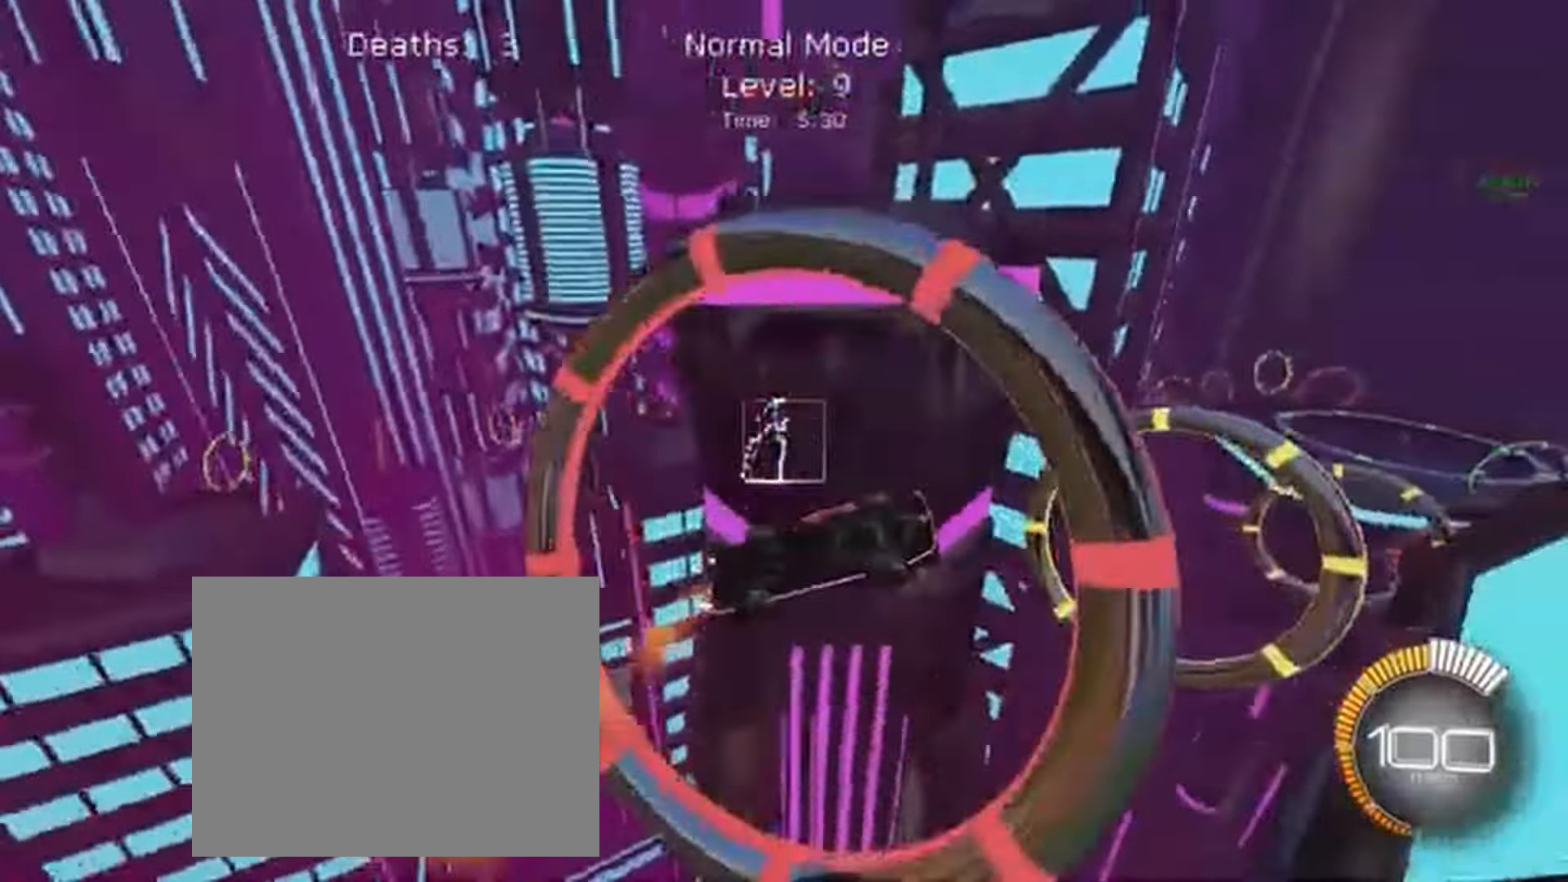
{"buttons": ["X", "L1", "R2"], "left_stick": "right"}
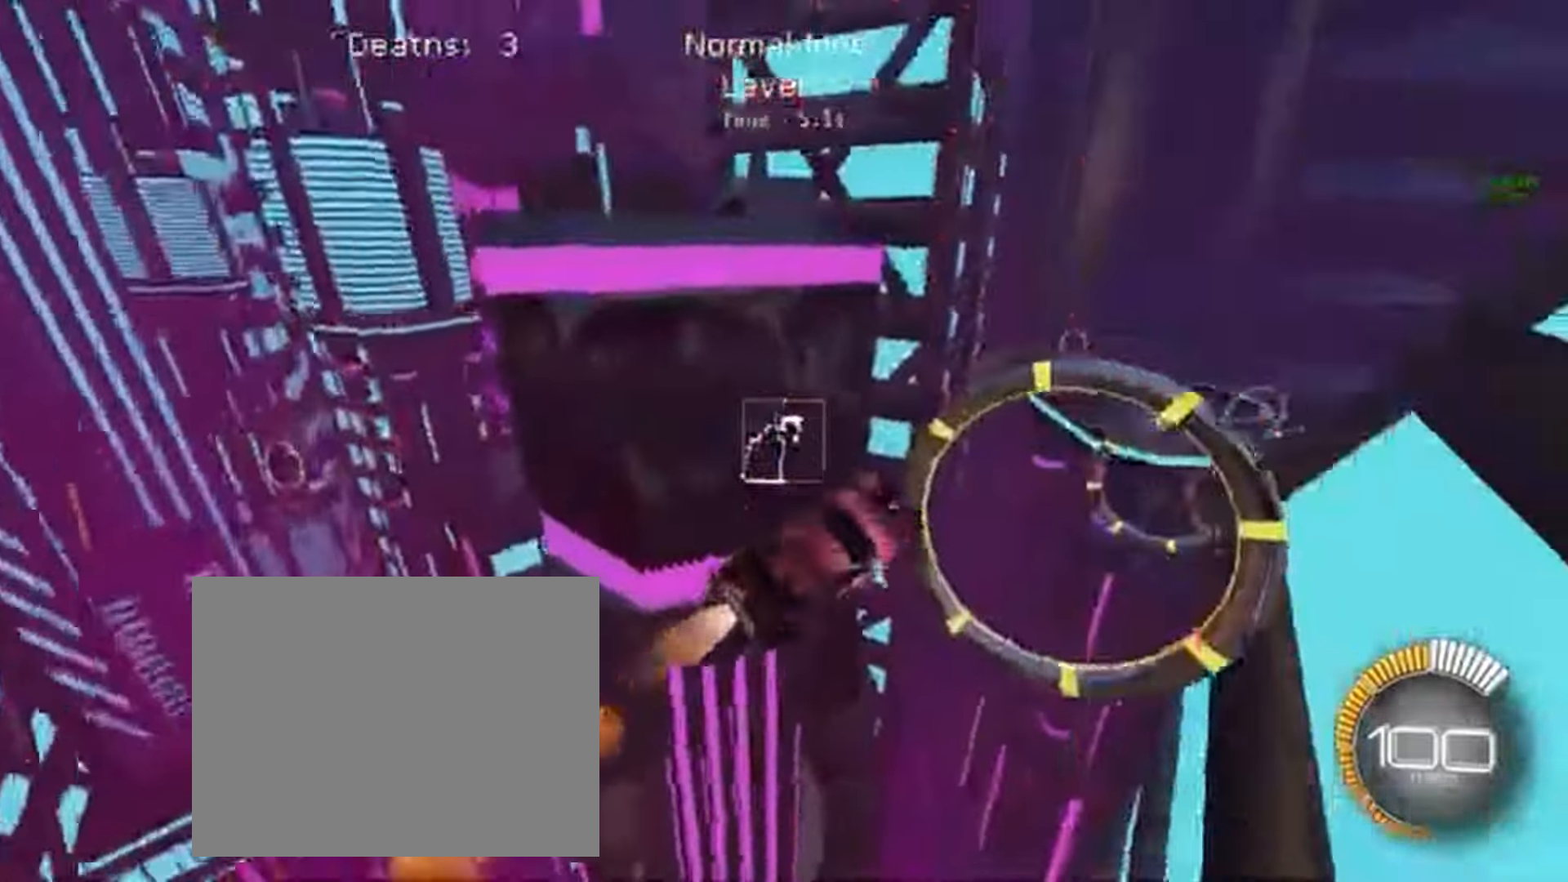
{"buttons": ["X", "L1", "R2"], "left_stick": "center", "events": [[67, "left_stick", "down-right"], [167, "left_stick", "center"]]}
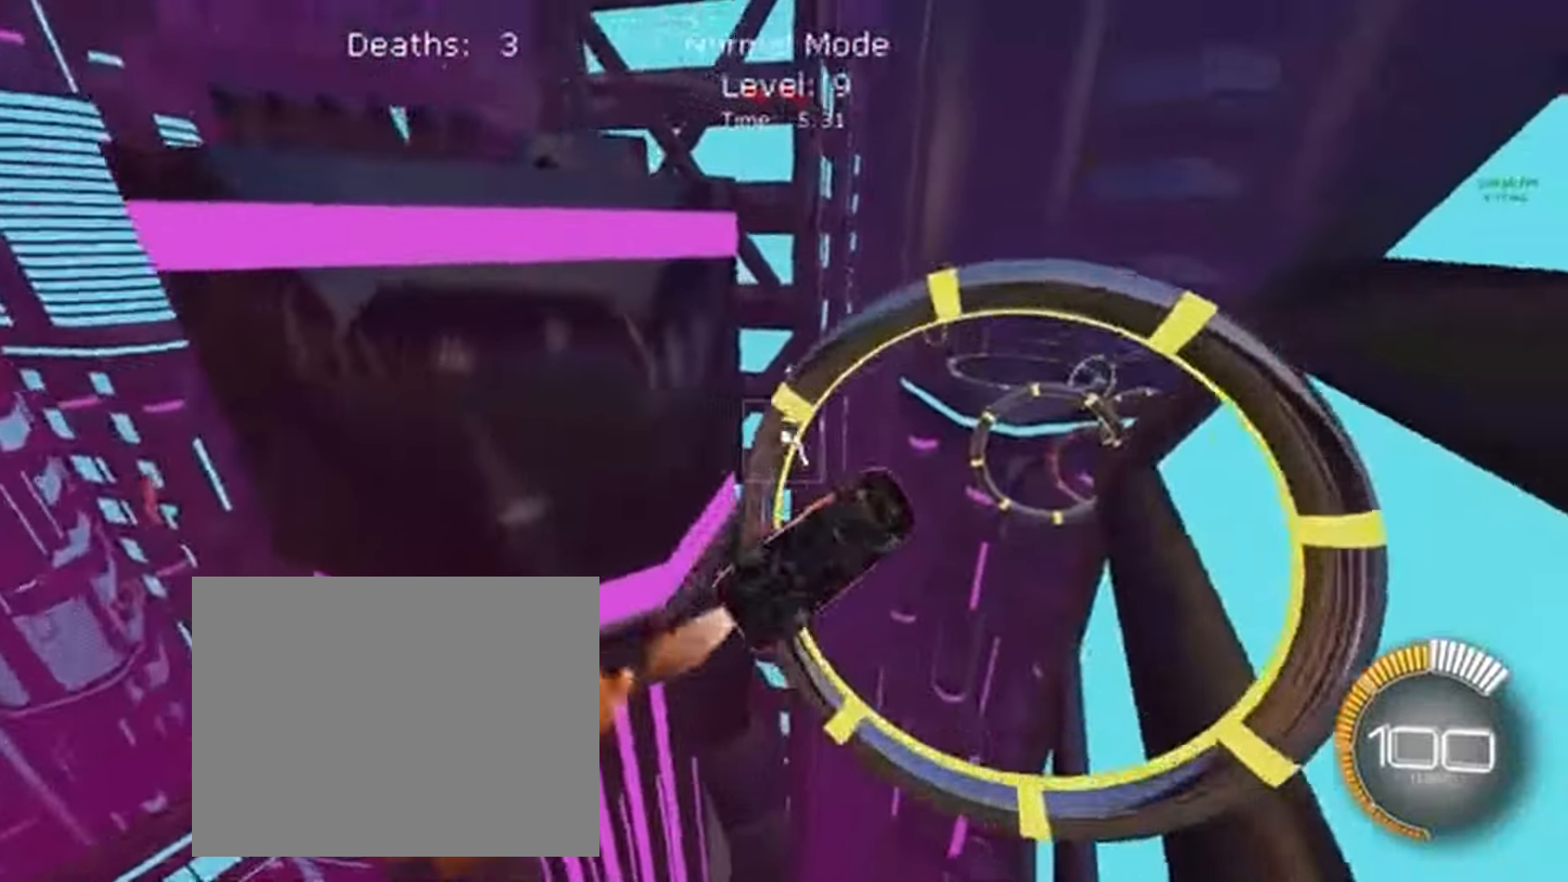
{"buttons": ["X", "L1", "R2"], "left_stick": "down"}
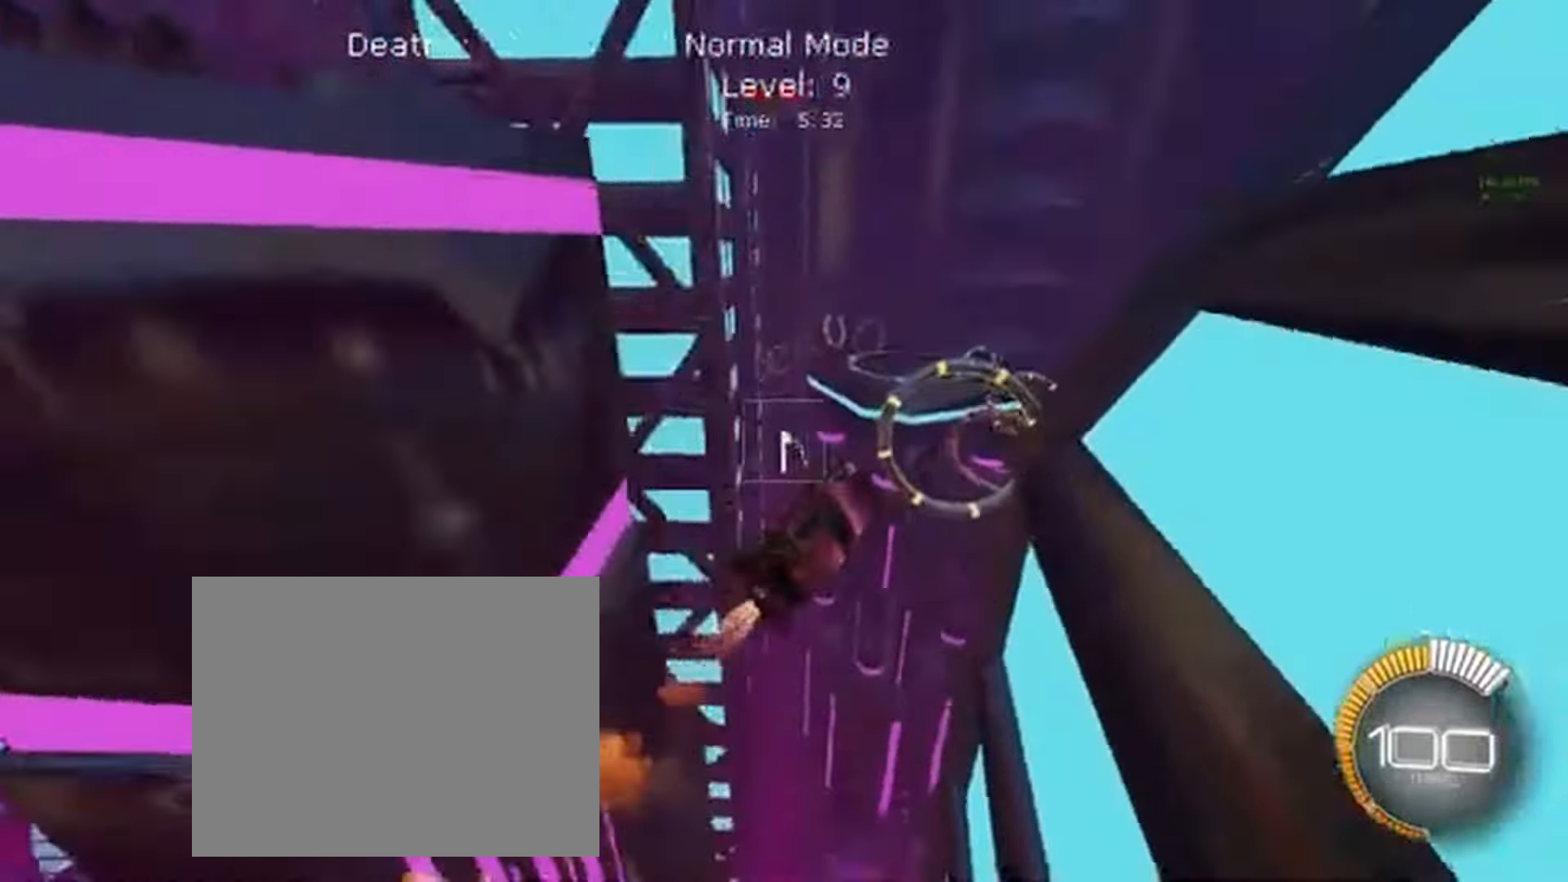
{"buttons": ["X", "L1", "R2"], "left_stick": "up-right"}
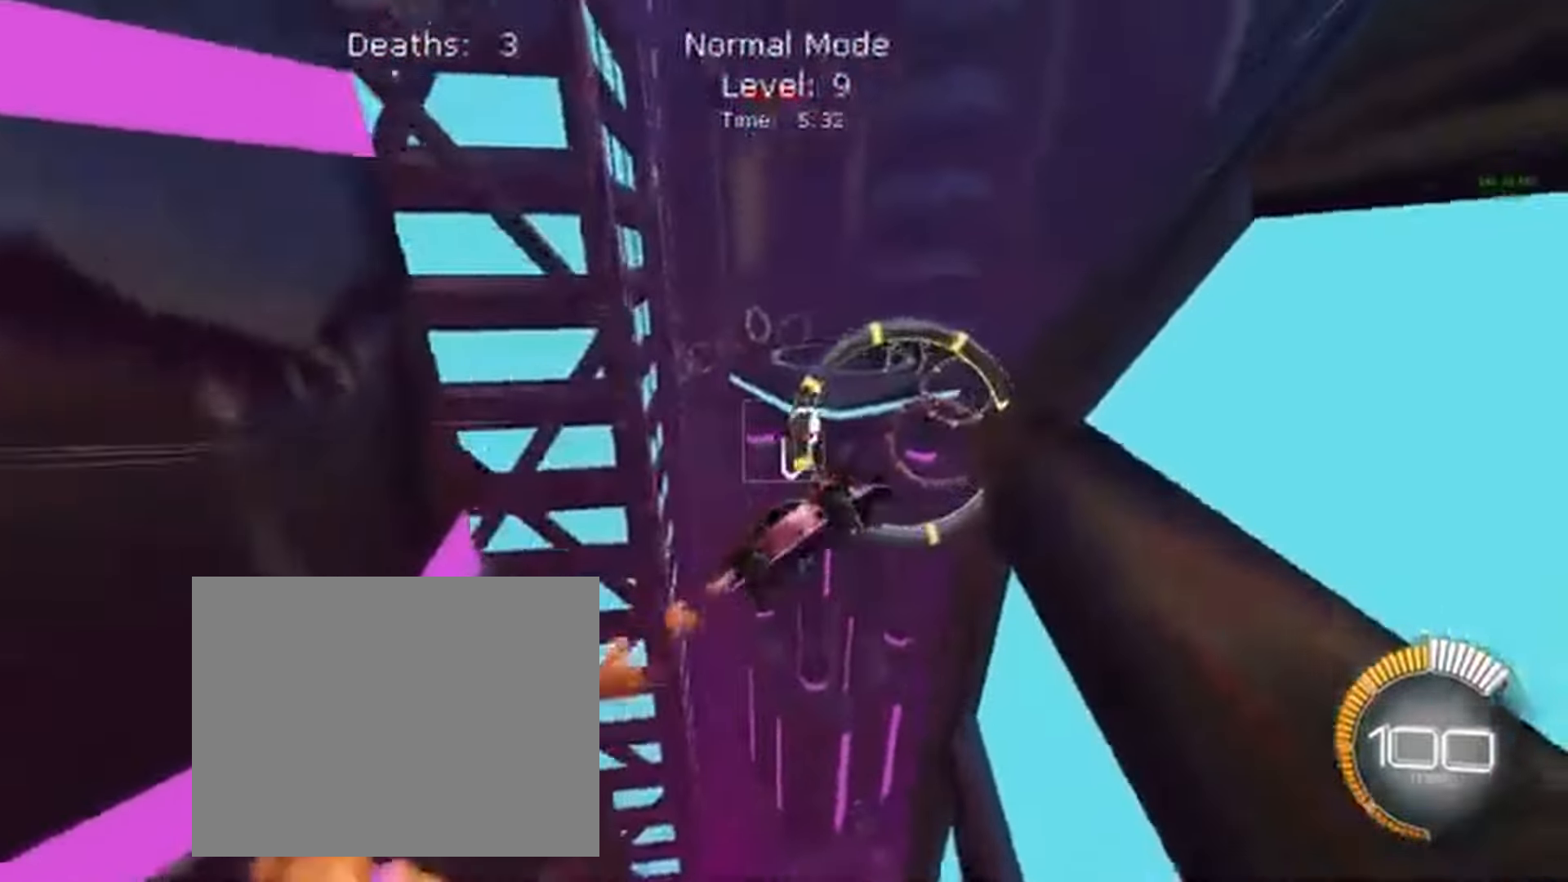
{"buttons": ["X", "L1", "R2"], "left_stick": "up", "events": [[67, "L1", "up"], [67, "left_stick", "center"], [233, "L1", "down"], [267, "B", "down"], [267, "L2", "down"], [367, "L1", "up"], [367, "L2", "up"], [467, "B", "up"], [467, "left_stick", "up"], [500, "L1", "down"]]}
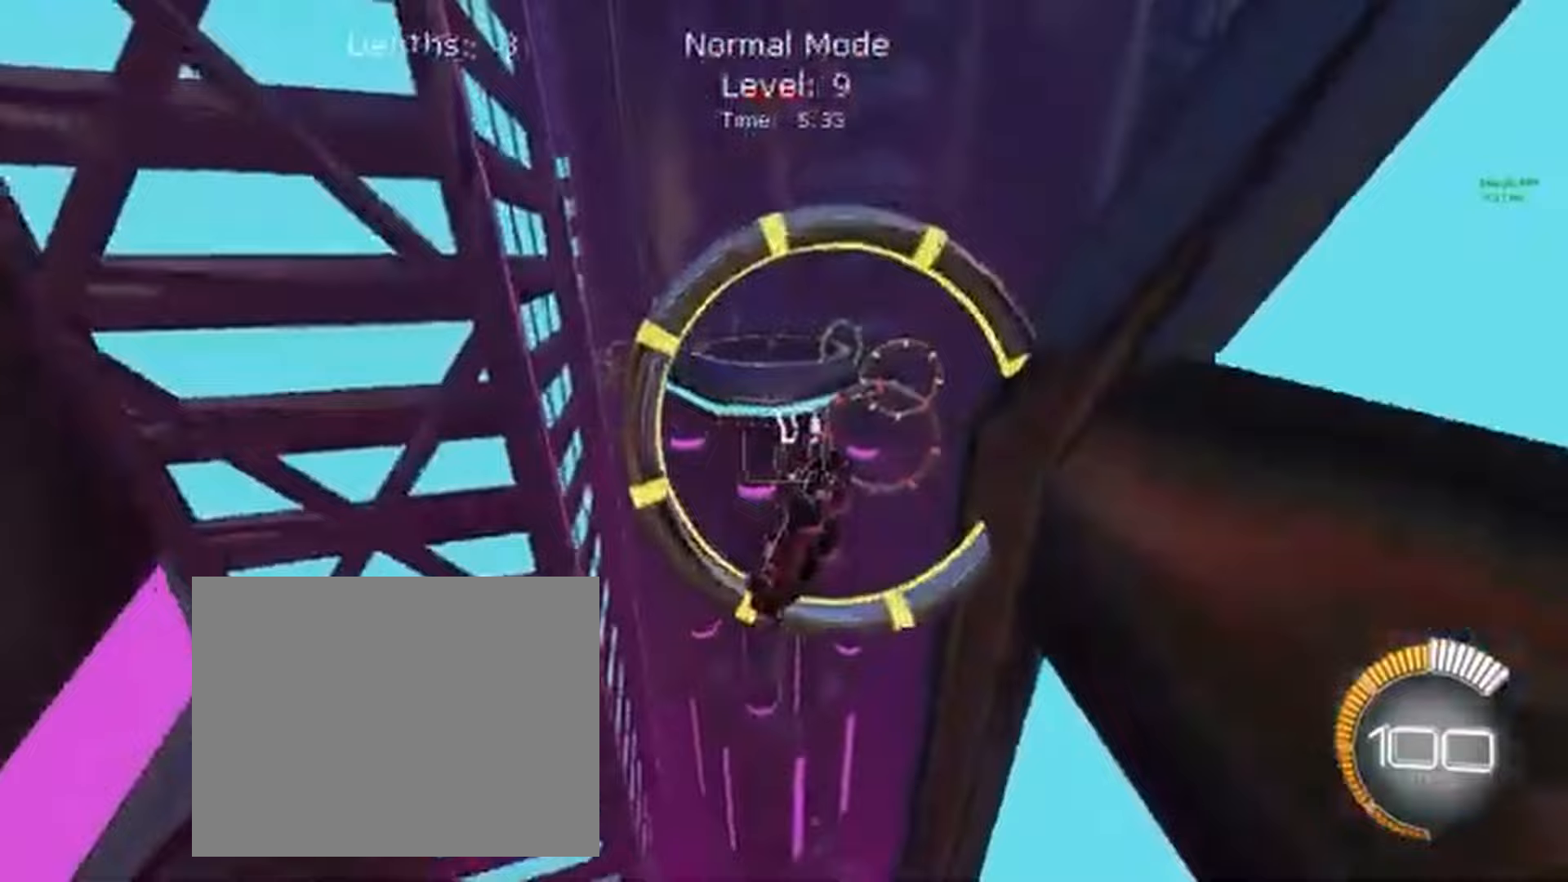
{"buttons": ["X", "R2"], "left_stick": "down", "events": [[33, "B", "down"], [67, "X", "up"], [133, "X", "down"], [133, "left_stick", "center"], [167, "A", "down"], [200, "B", "up"], [200, "X", "up"], [267, "X", "down"], [300, "A", "up"], [333, "L2", "down"], [367, "A", "down"], [433, "A", "up"], [433, "L1", "up"], [433, "left_stick", "down"], [467, "L2", "up"]]}
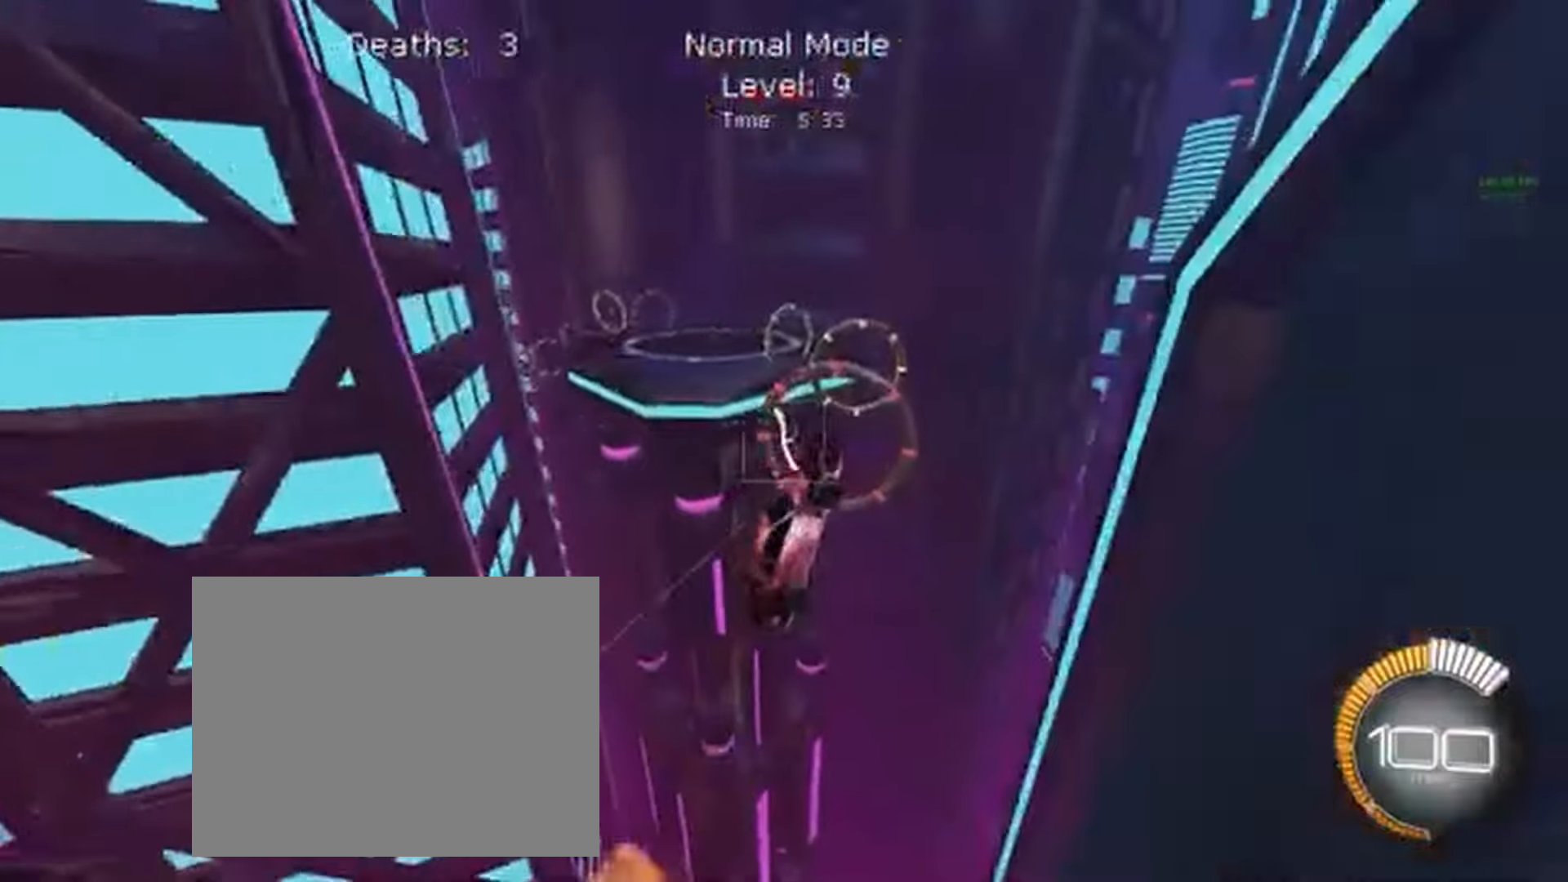
{"buttons": ["X", "L1", "R2"], "left_stick": "center", "events": [[67, "L1", "down"], [100, "left_stick", "center"], [167, "L2", "down"], [500, "L2", "up"]]}
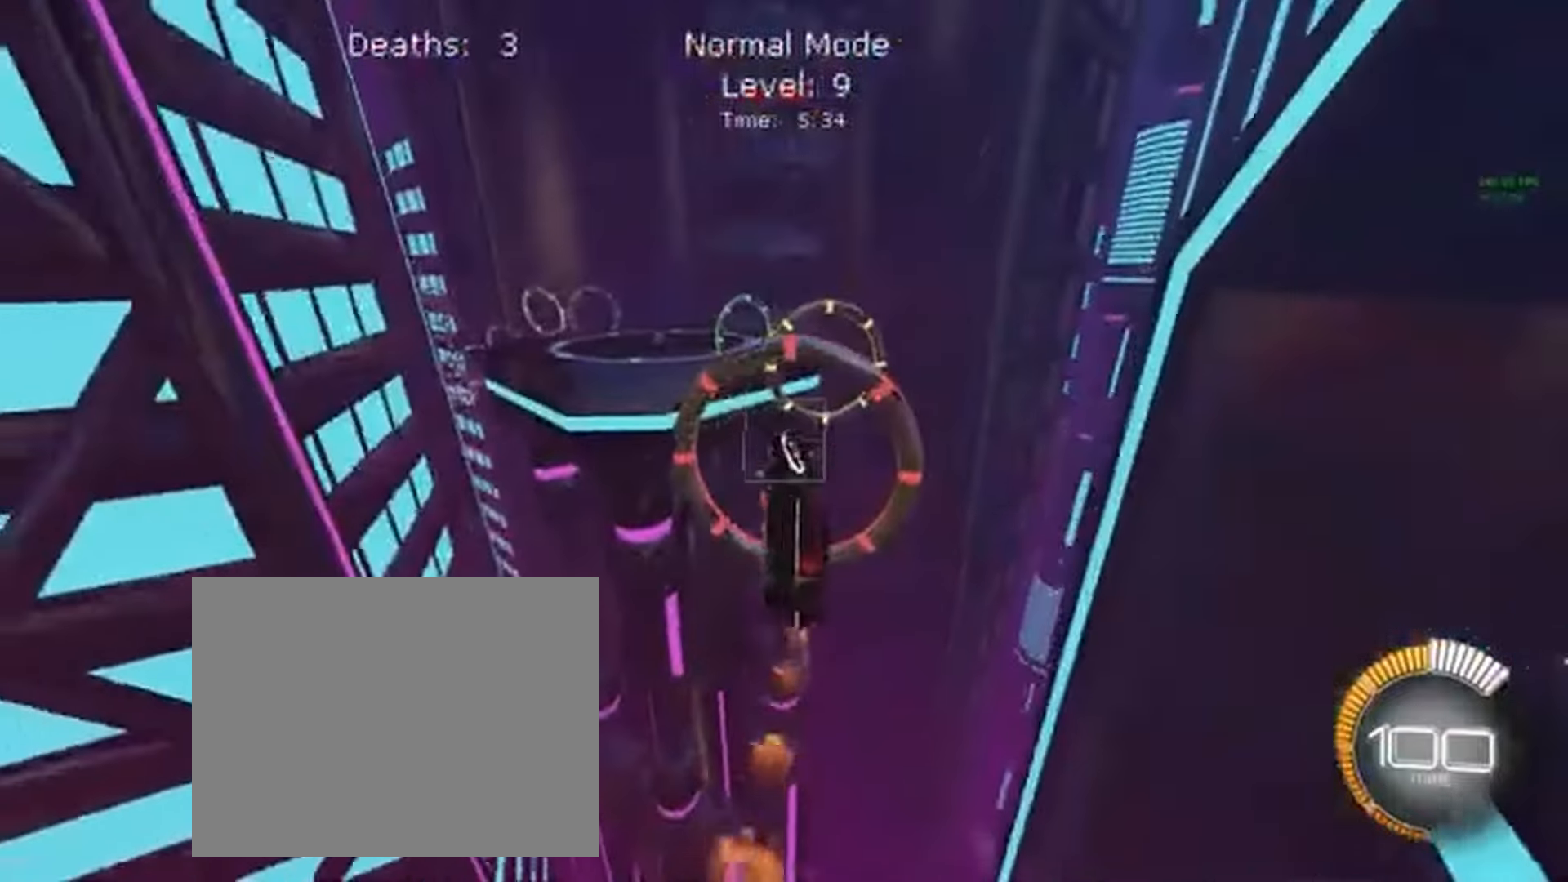
{"buttons": ["X", "L1", "R2"], "left_stick": "down", "events": [[167, "X", "up"], [233, "X", "down"], [500, "left_stick", "down"]]}
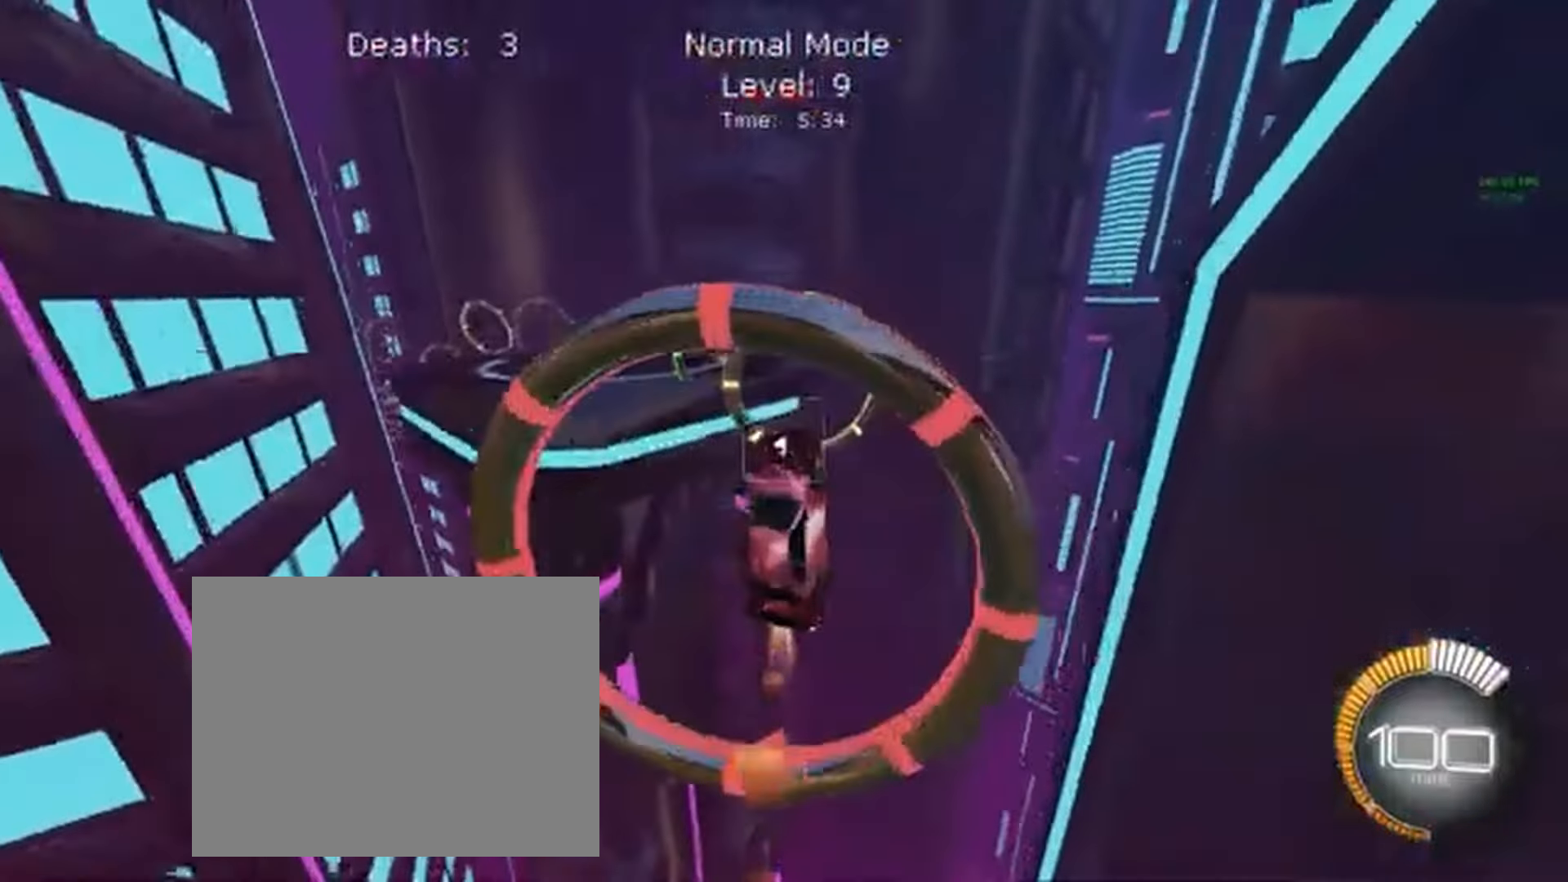
{"buttons": ["X", "L1", "R2"], "left_stick": "center", "events": [[133, "left_stick", "down-right"], [233, "left_stick", "center"]]}
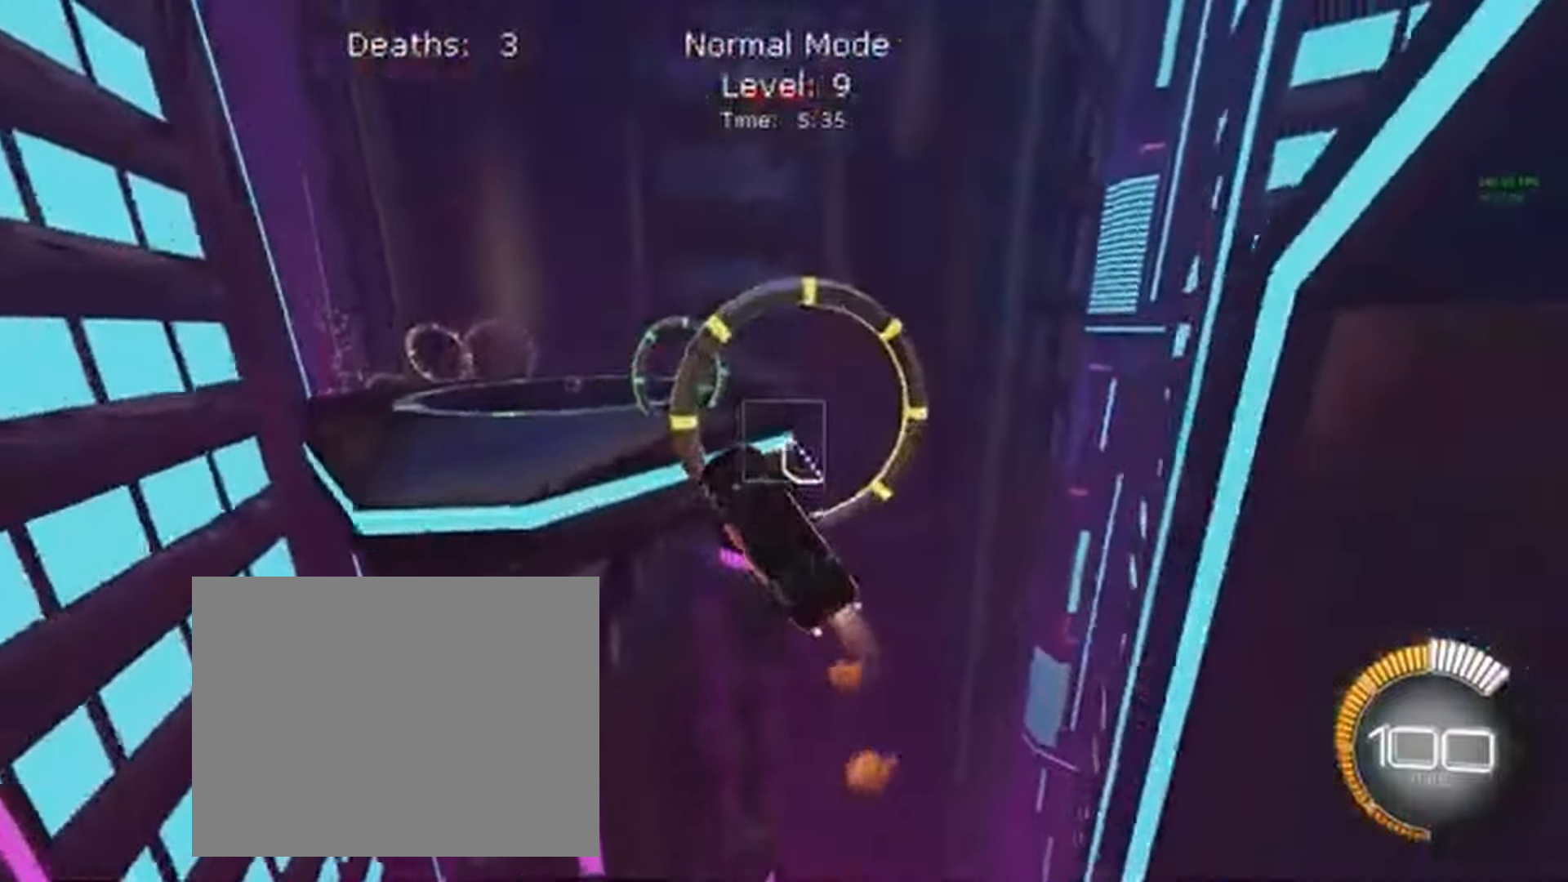
{"buttons": ["X", "L1", "R2"], "left_stick": "down-right"}
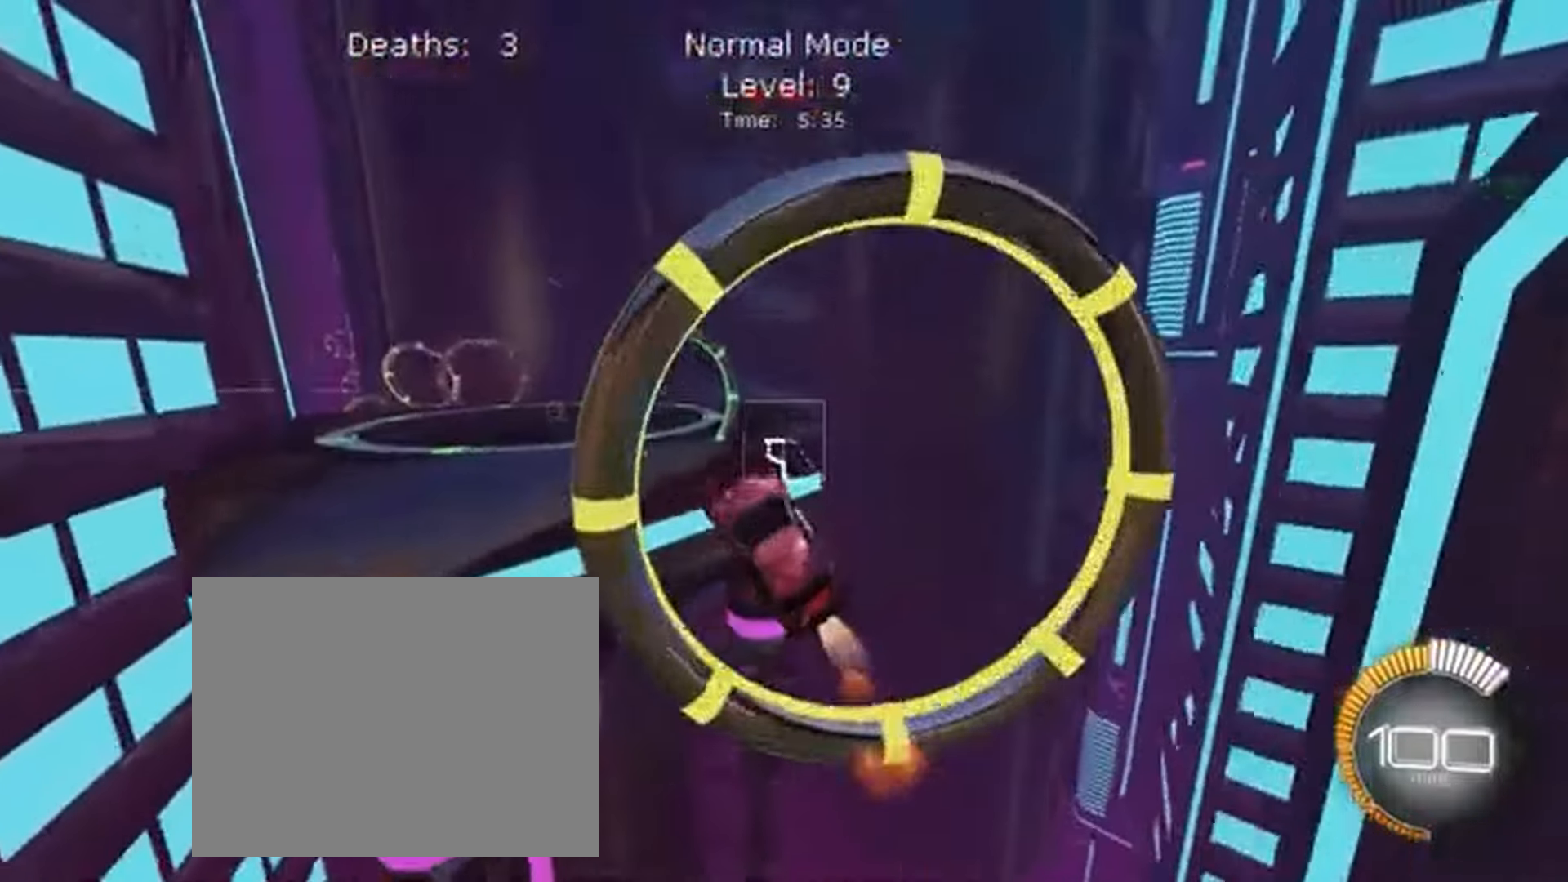
{"buttons": ["X", "L1", "R2"], "left_stick": "down"}
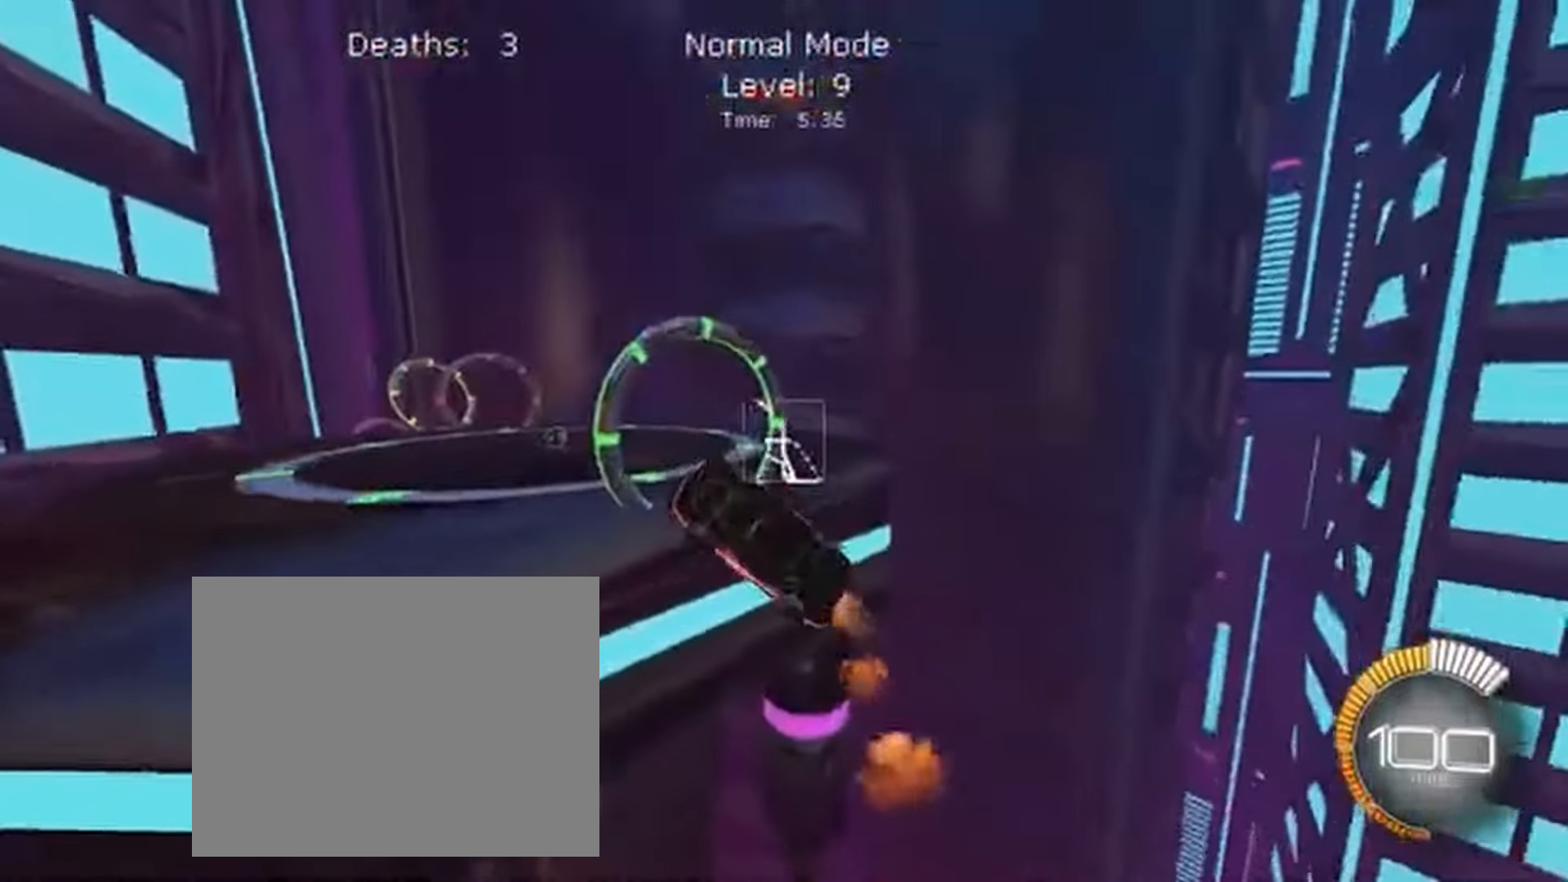
{"buttons": ["X", "L1", "R2"], "left_stick": "down", "events": [[33, "Y", "down"], [33, "left_stick", "center"], [133, "Y", "up"], [167, "B", "down"], [200, "A", "down"], [233, "left_stick", "left"], [267, "B", "up"], [300, "A", "up"], [500, "left_stick", "down"]]}
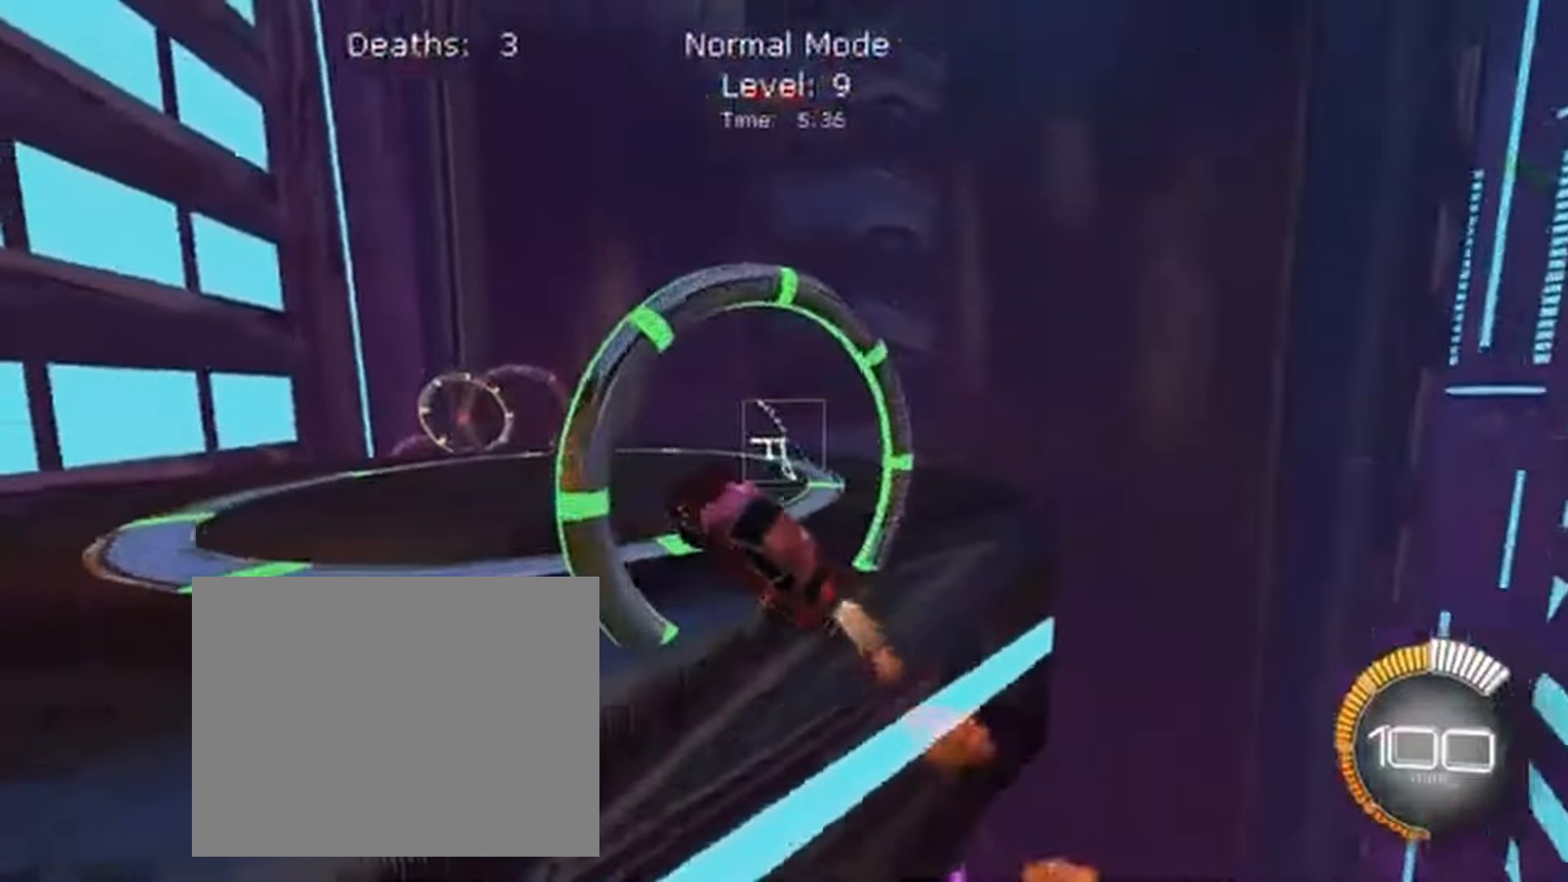
{"buttons": ["X", "L1", "R2"], "left_stick": "left", "events": [[233, "left_stick", "center"], [400, "left_stick", "left"]]}
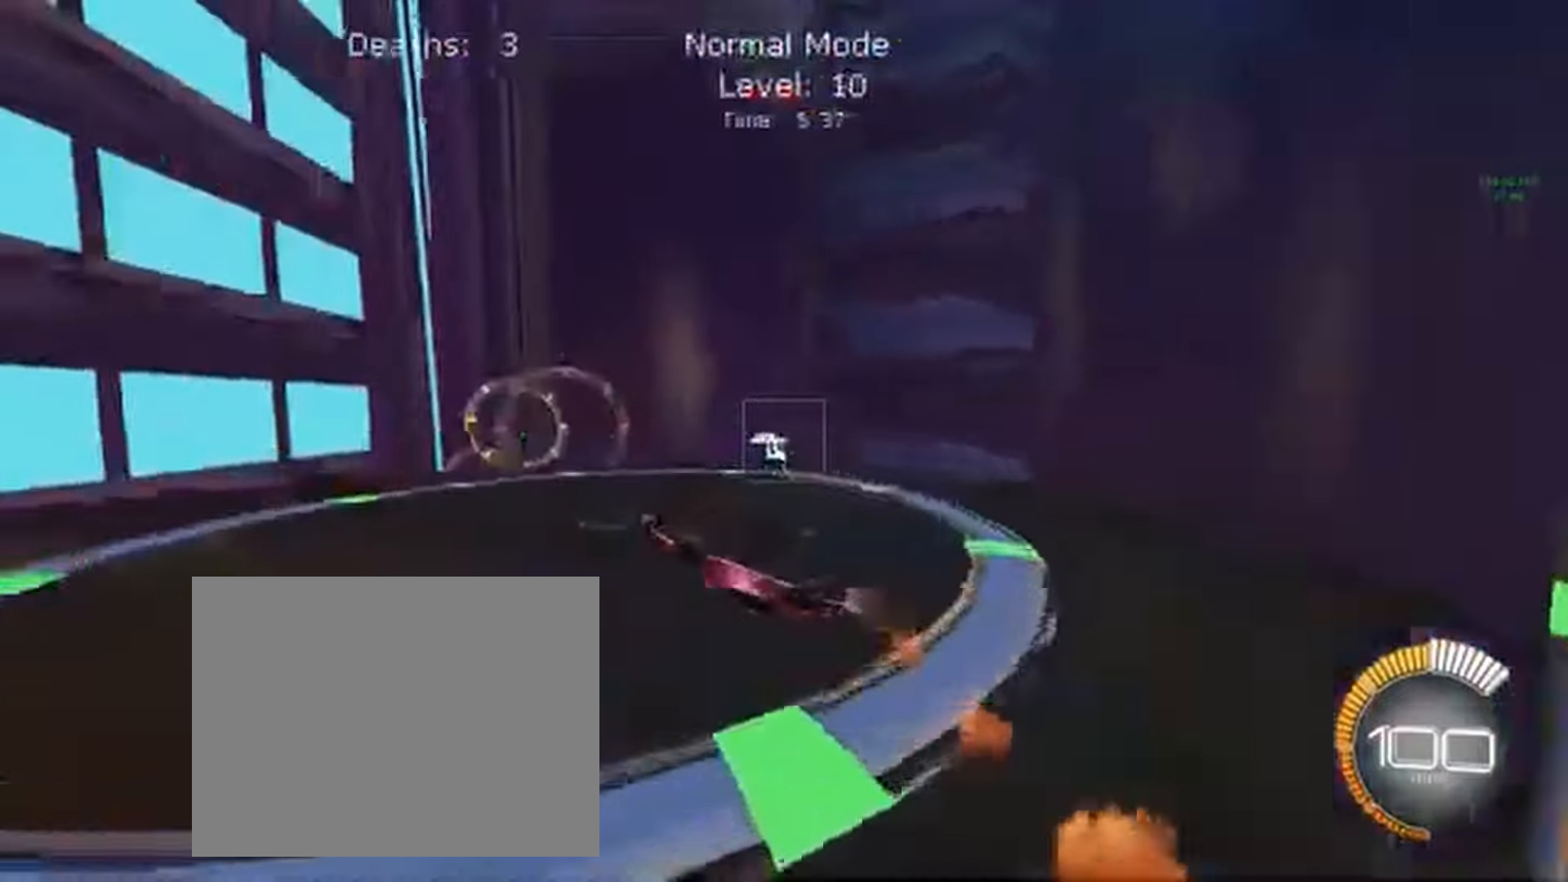
{"buttons": ["X", "L1", "R2"], "left_stick": "up", "events": [[133, "left_stick", "down"], [333, "left_stick", "center"], [433, "left_stick", "up"]]}
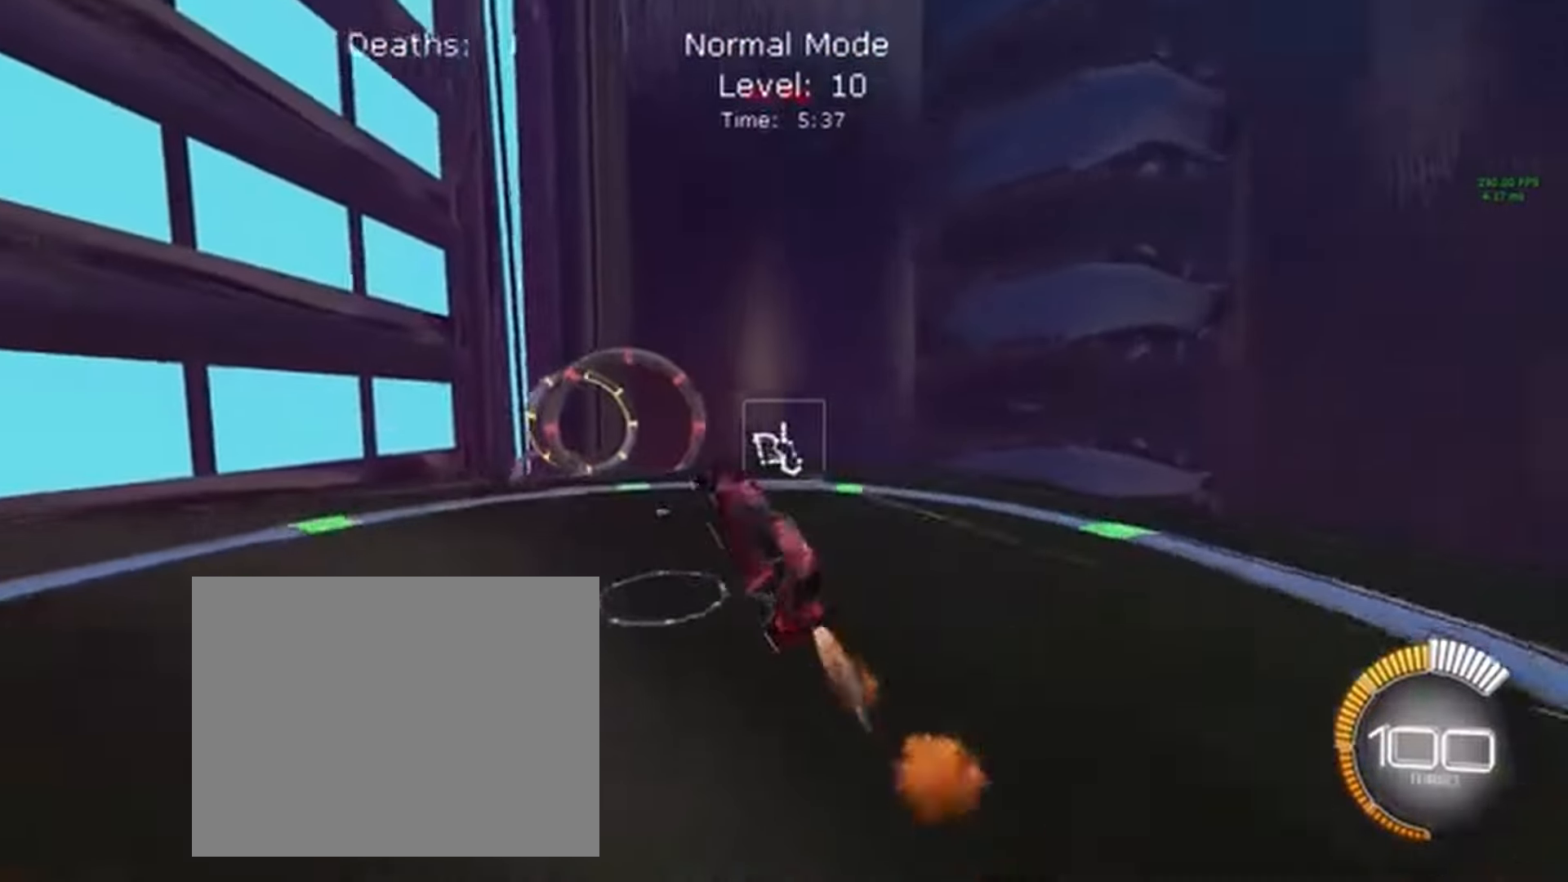
{"buttons": ["X", "L1", "R2"], "left_stick": "center", "events": [[67, "left_stick", "center"], [200, "left_stick", "down"], [400, "left_stick", "center"]]}
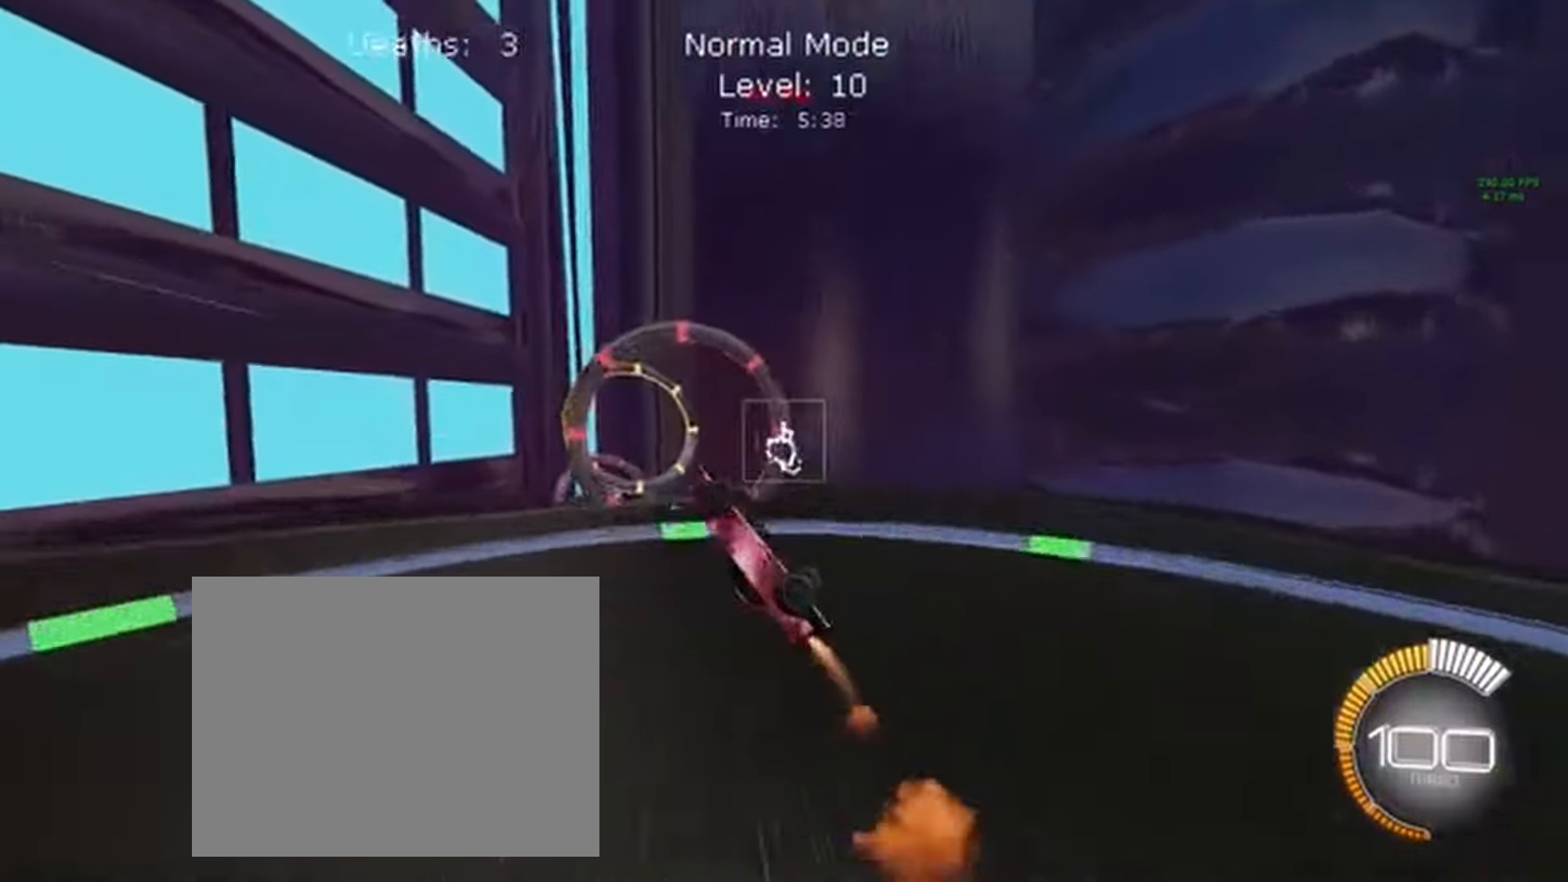
{"buttons": ["X", "R2"], "left_stick": "up-right", "events": [[467, "L1", "up"], [467, "left_stick", "up-right"]]}